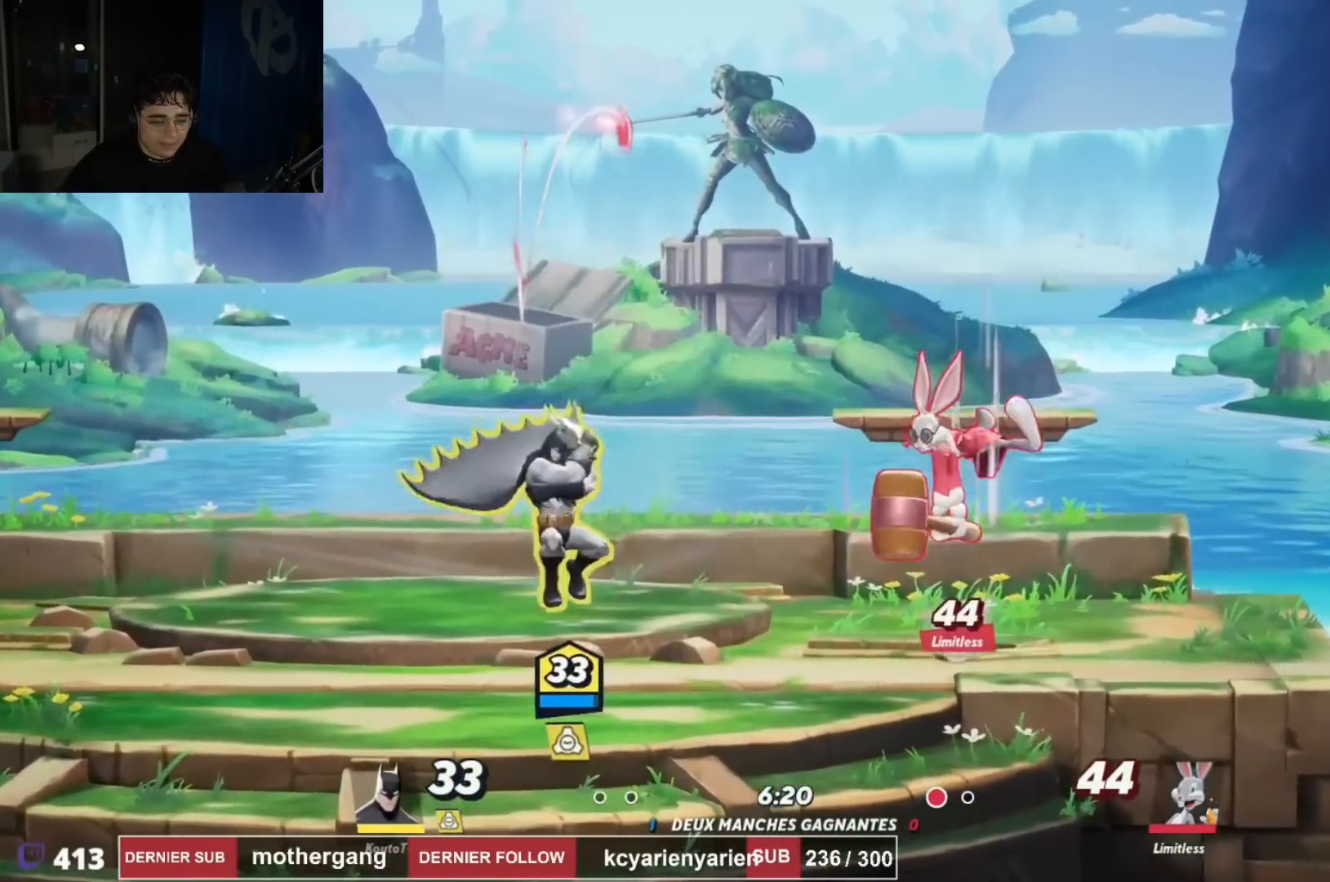
Gameplay with a controller (PlayStation layout); each line is a JSON object with the inputs held at the frame after it. "events" lists button and stick changes between this image and that frame as [ms after this image, input, new state], when the widget could be followed in between.
{"buttons": ["CROSS", "DPAD_DOWN", "DPAD_RIGHT"], "left_stick": "center", "right_stick": "center", "events": [[51, "DPAD_DOWN", "down"], [67, "DPAD_RIGHT", "down"], [84, "DPAD_DOWN", "up"], [217, "DPAD_UP", "down"], [384, "DPAD_UP", "up"], [434, "DPAD_DOWN", "down"], [501, "CROSS", "down"]]}
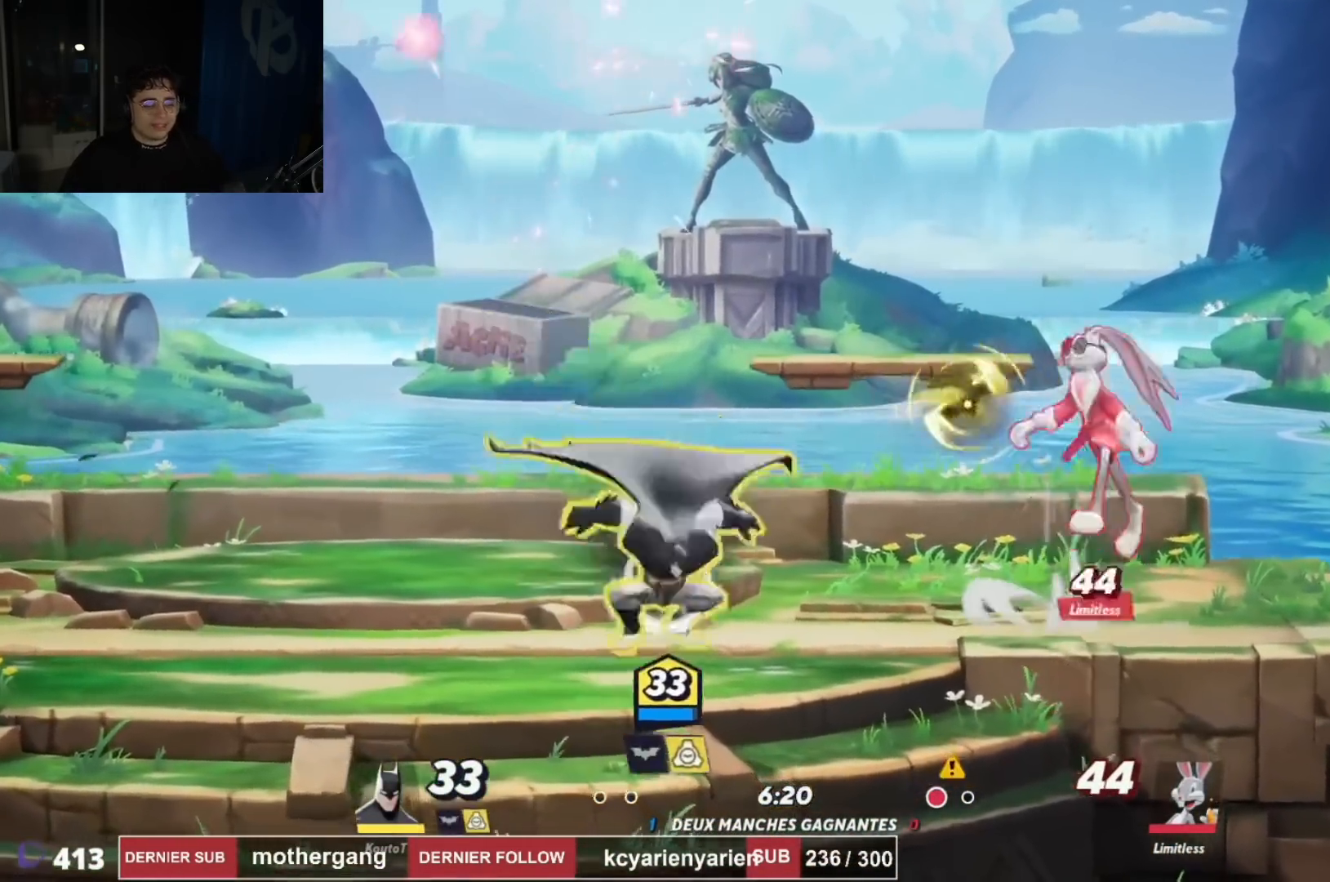
{"buttons": ["DPAD_DOWN"], "left_stick": "center", "right_stick": "center", "events": [[100, "CROSS", "up"], [167, "DPAD_DOWN", "up"], [200, "right_stick", "right"], [350, "right_stick", "center"], [434, "DPAD_DOWN", "down"], [450, "DPAD_RIGHT", "up"]]}
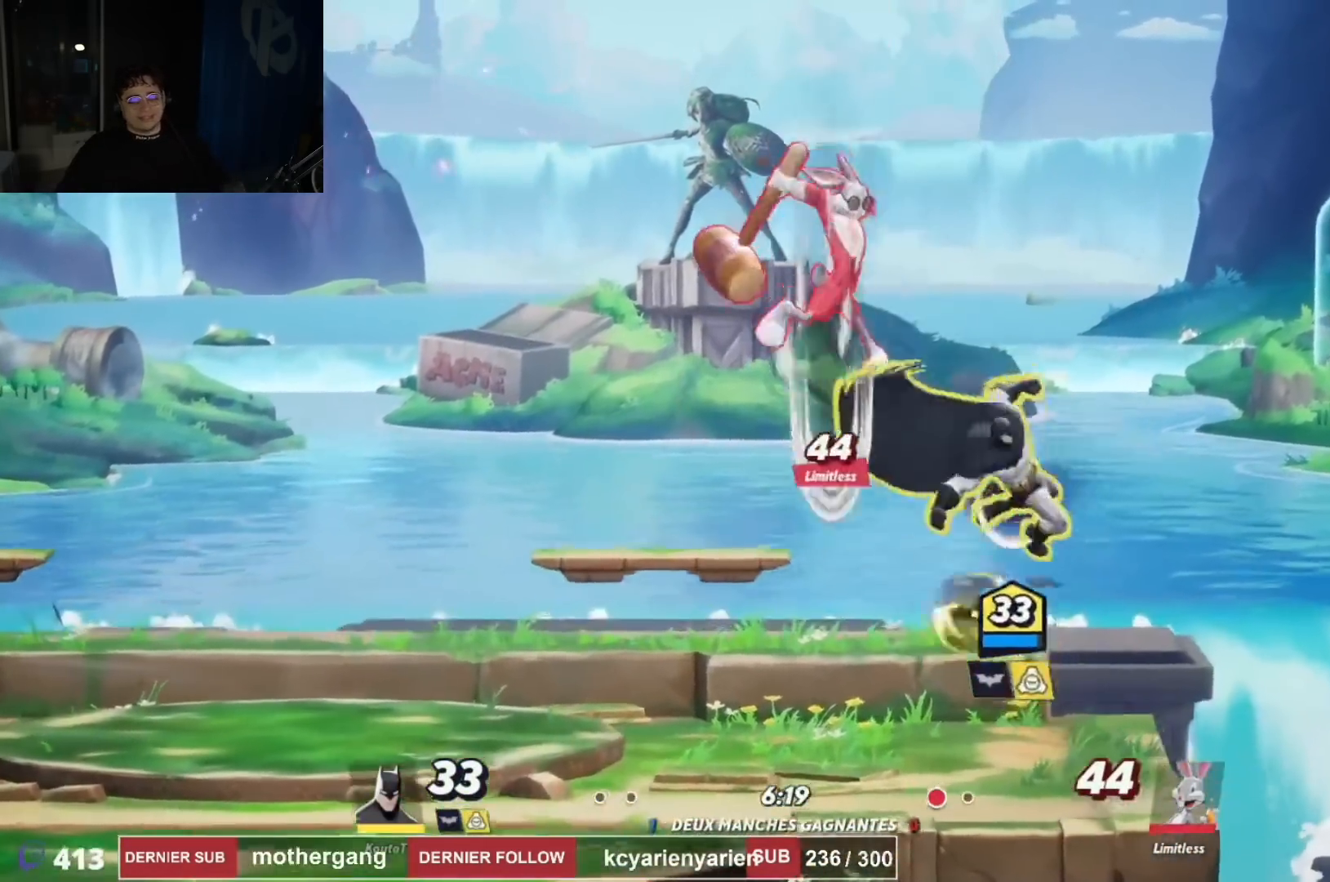
{"buttons": ["CIRCLE", "DPAD_UP", "DPAD_LEFT"], "left_stick": "center", "right_stick": "center", "events": [[184, "DPAD_DOWN", "up"], [184, "DPAD_LEFT", "down"], [234, "R2", "down"], [284, "DPAD_UP", "down"], [351, "CIRCLE", "down"], [384, "R2", "up"]]}
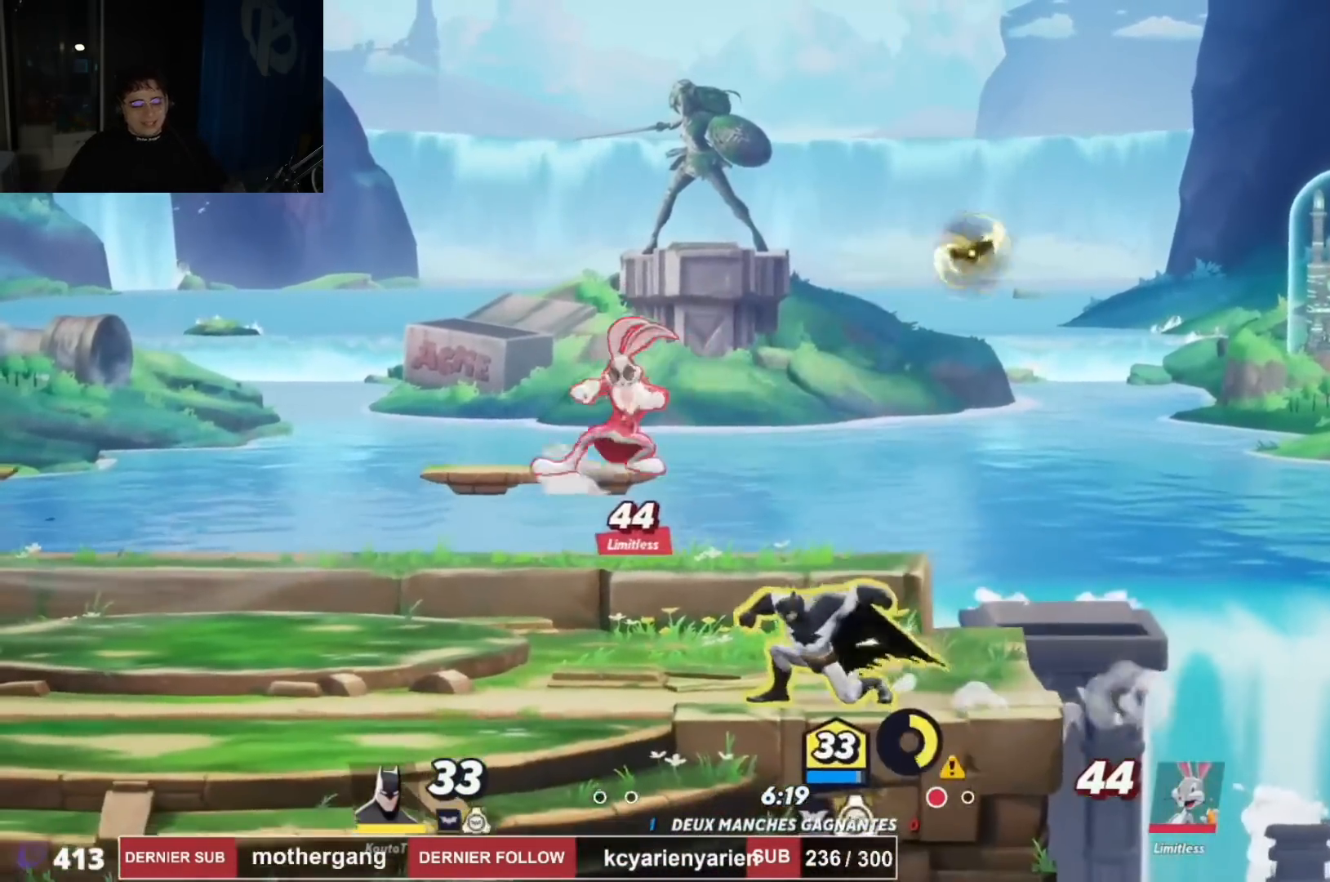
{"buttons": ["DPAD_RIGHT"], "left_stick": "center", "right_stick": "center", "events": [[83, "DPAD_UP", "up"], [117, "CIRCLE", "up"], [117, "DPAD_LEFT", "up"], [167, "DPAD_RIGHT", "down"]]}
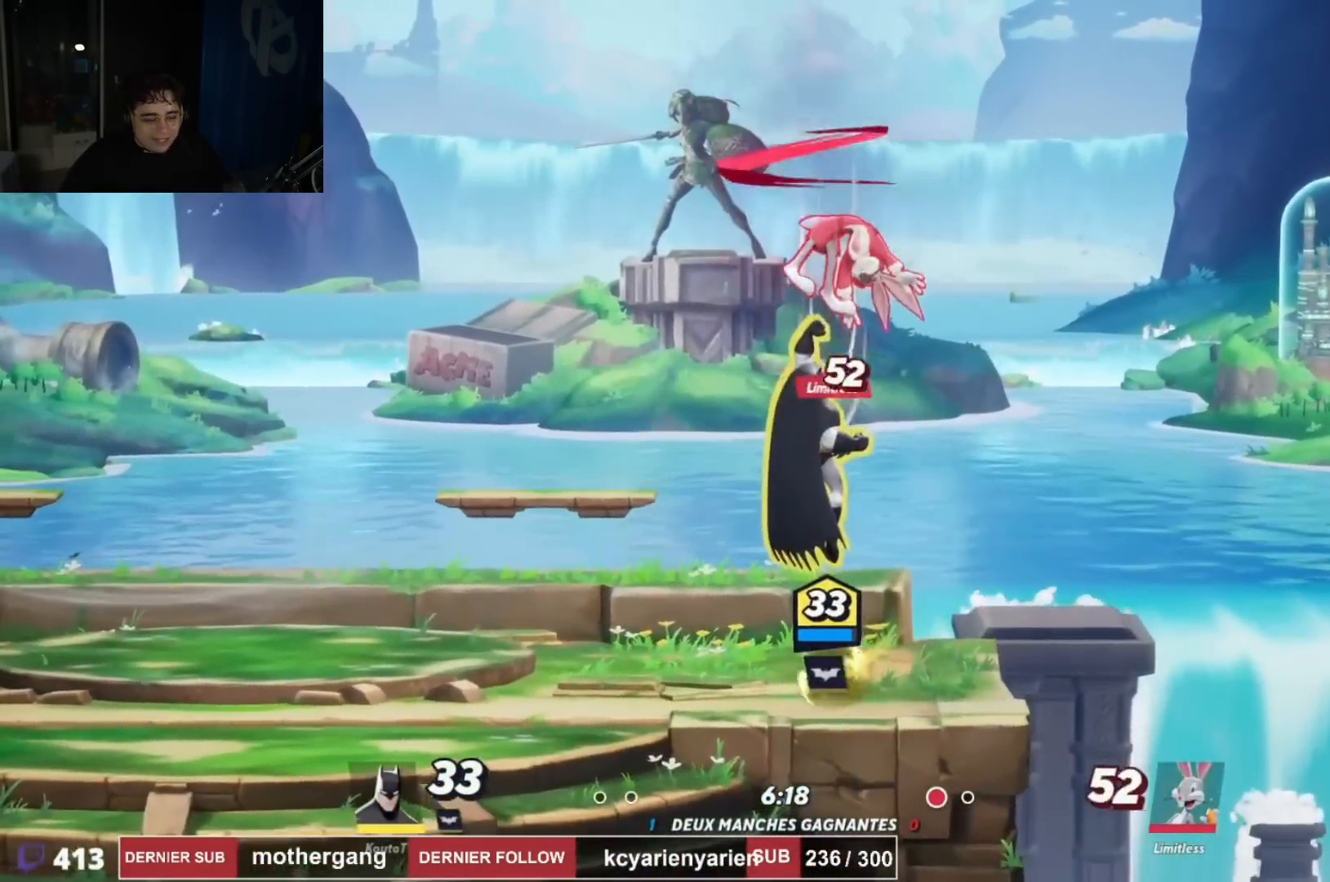
{"buttons": ["DPAD_UP", "DPAD_LEFT"], "left_stick": "center", "right_stick": "center", "events": [[34, "DPAD_RIGHT", "up"], [117, "DPAD_LEFT", "down"], [234, "CROSS", "down"], [301, "DPAD_UP", "down"], [501, "CROSS", "up"]]}
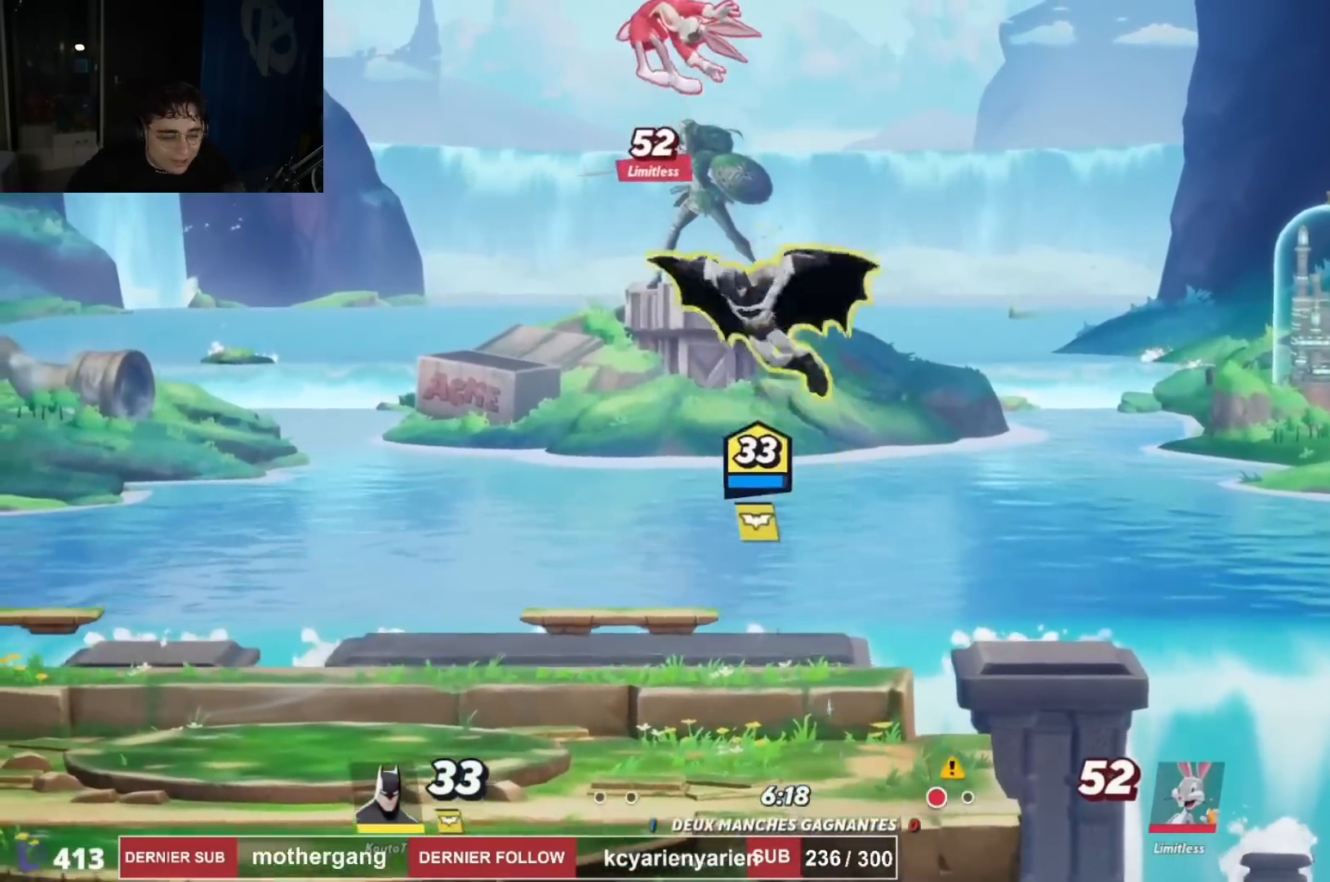
{"buttons": [], "left_stick": "center", "right_stick": "center", "events": [[17, "CIRCLE", "down"], [100, "CIRCLE", "up"], [183, "CIRCLE", "down"], [267, "CIRCLE", "up"], [300, "CIRCLE", "down"], [334, "DPAD_UP", "up"], [417, "CIRCLE", "up"], [484, "DPAD_LEFT", "up"]]}
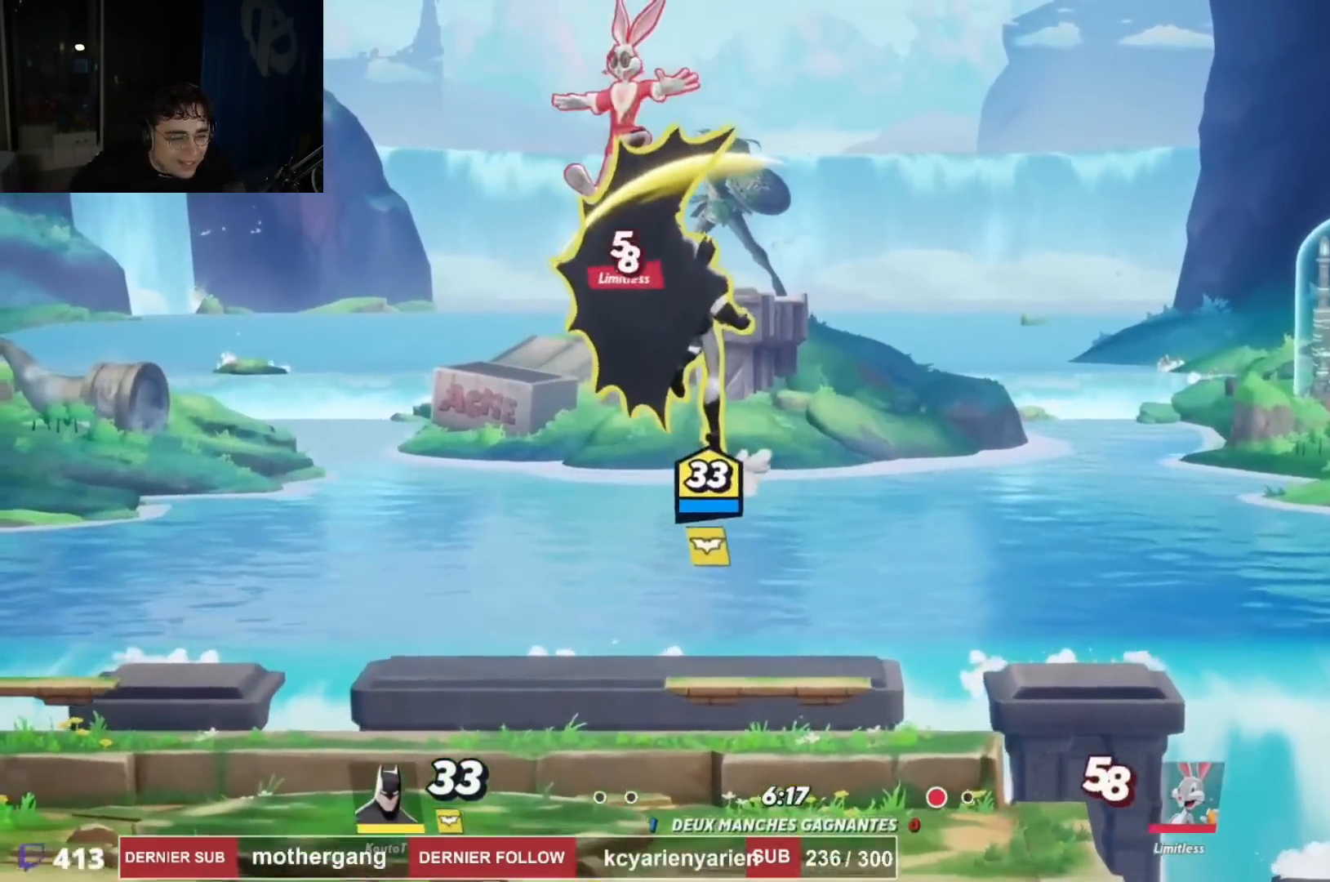
{"buttons": ["R2", "DPAD_UP", "DPAD_LEFT"], "left_stick": "center", "right_stick": "center", "events": [[34, "DPAD_LEFT", "down"], [401, "DPAD_UP", "down"], [434, "R2", "down"]]}
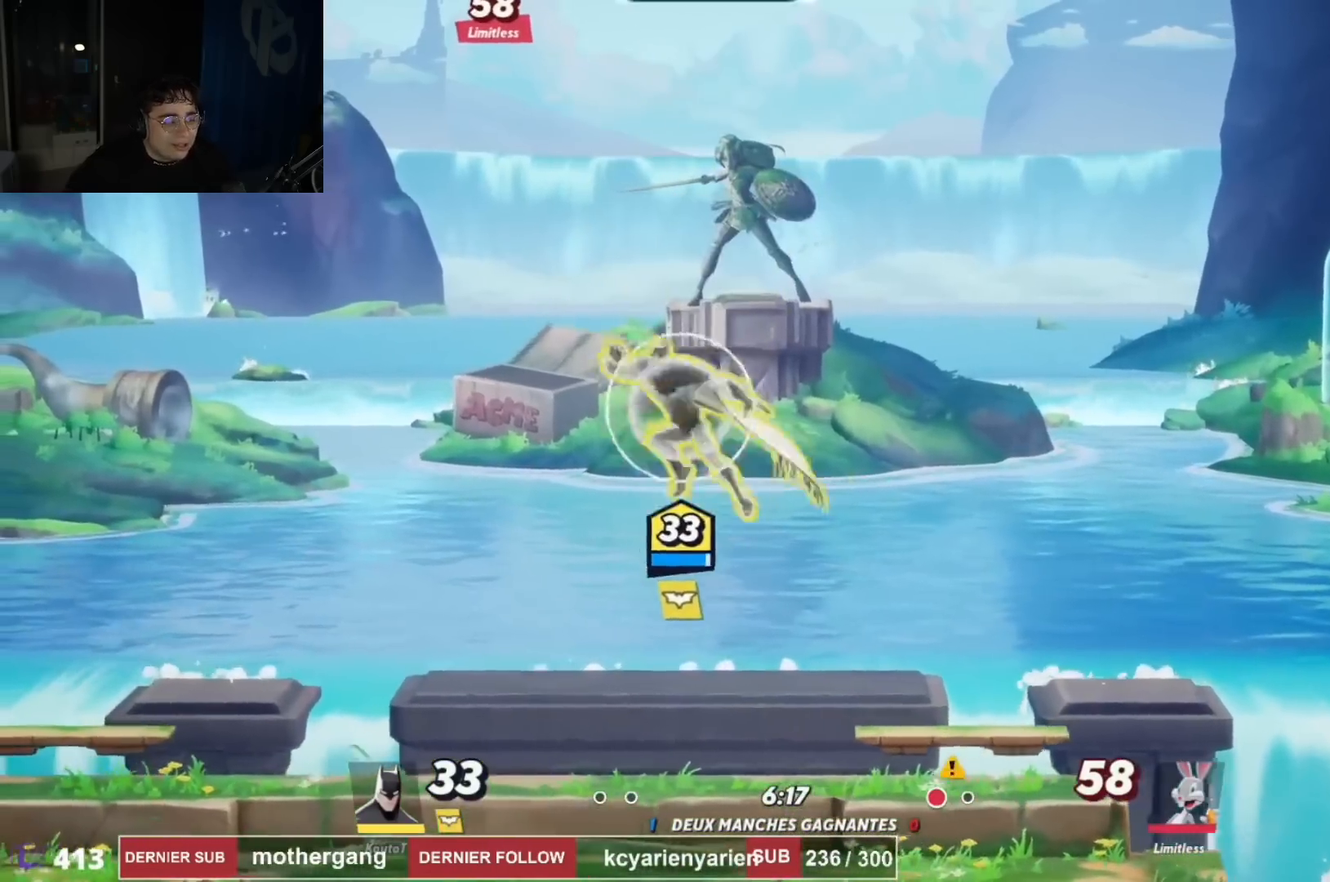
{"buttons": ["DPAD_DOWN", "DPAD_RIGHT"], "left_stick": "center", "right_stick": "center", "events": [[33, "DPAD_LEFT", "up"], [33, "DPAD_UP", "up"], [67, "R2", "up"], [83, "SQUARE", "down"], [200, "SQUARE", "up"], [300, "DPAD_LEFT", "down"], [417, "DPAD_LEFT", "up"], [500, "DPAD_DOWN", "down"], [500, "DPAD_RIGHT", "down"]]}
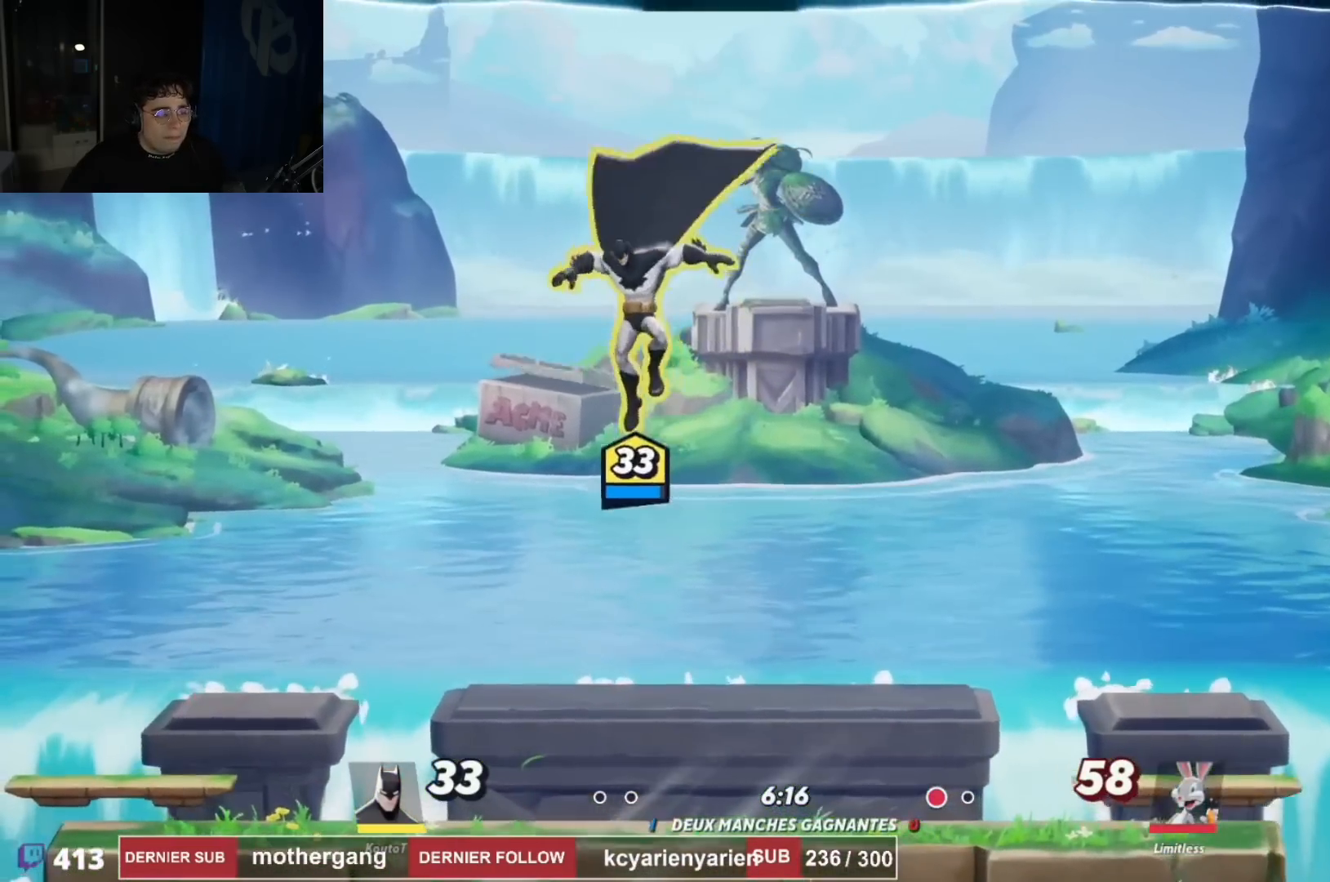
{"buttons": ["DPAD_DOWN"], "left_stick": "center", "right_stick": "center", "events": [[117, "DPAD_DOWN", "up"], [134, "DPAD_UP", "down"], [167, "CIRCLE", "down"], [284, "CIRCLE", "up"], [384, "CIRCLE", "down"], [418, "DPAD_UP", "up"], [434, "CIRCLE", "up"], [451, "DPAD_DOWN", "down"], [468, "DPAD_RIGHT", "up"]]}
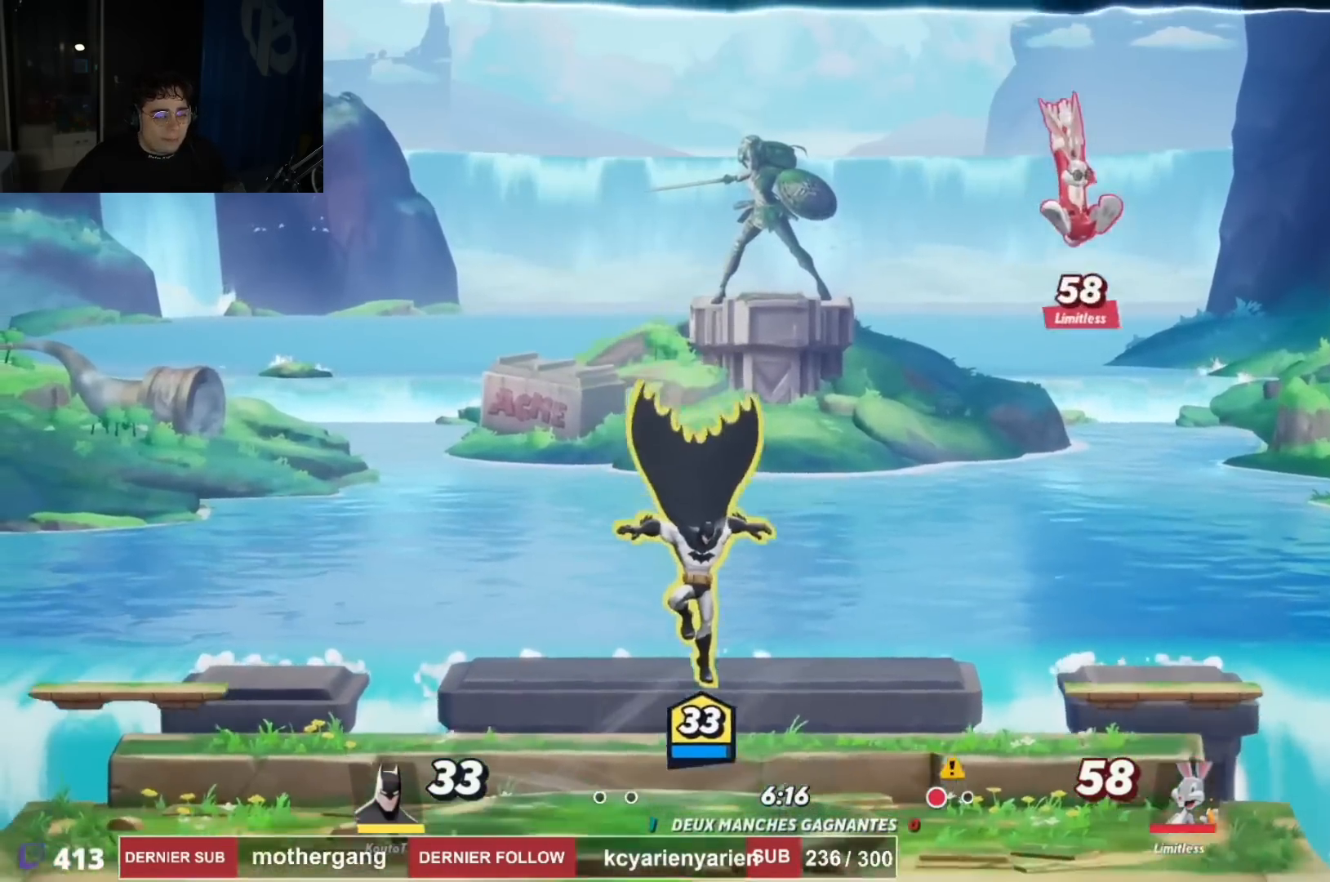
{"buttons": [], "left_stick": "center", "right_stick": "center", "events": [[67, "DPAD_RIGHT", "down"], [100, "DPAD_DOWN", "up"], [267, "DPAD_RIGHT", "up"], [317, "SQUARE", "down"], [401, "SQUARE", "up"]]}
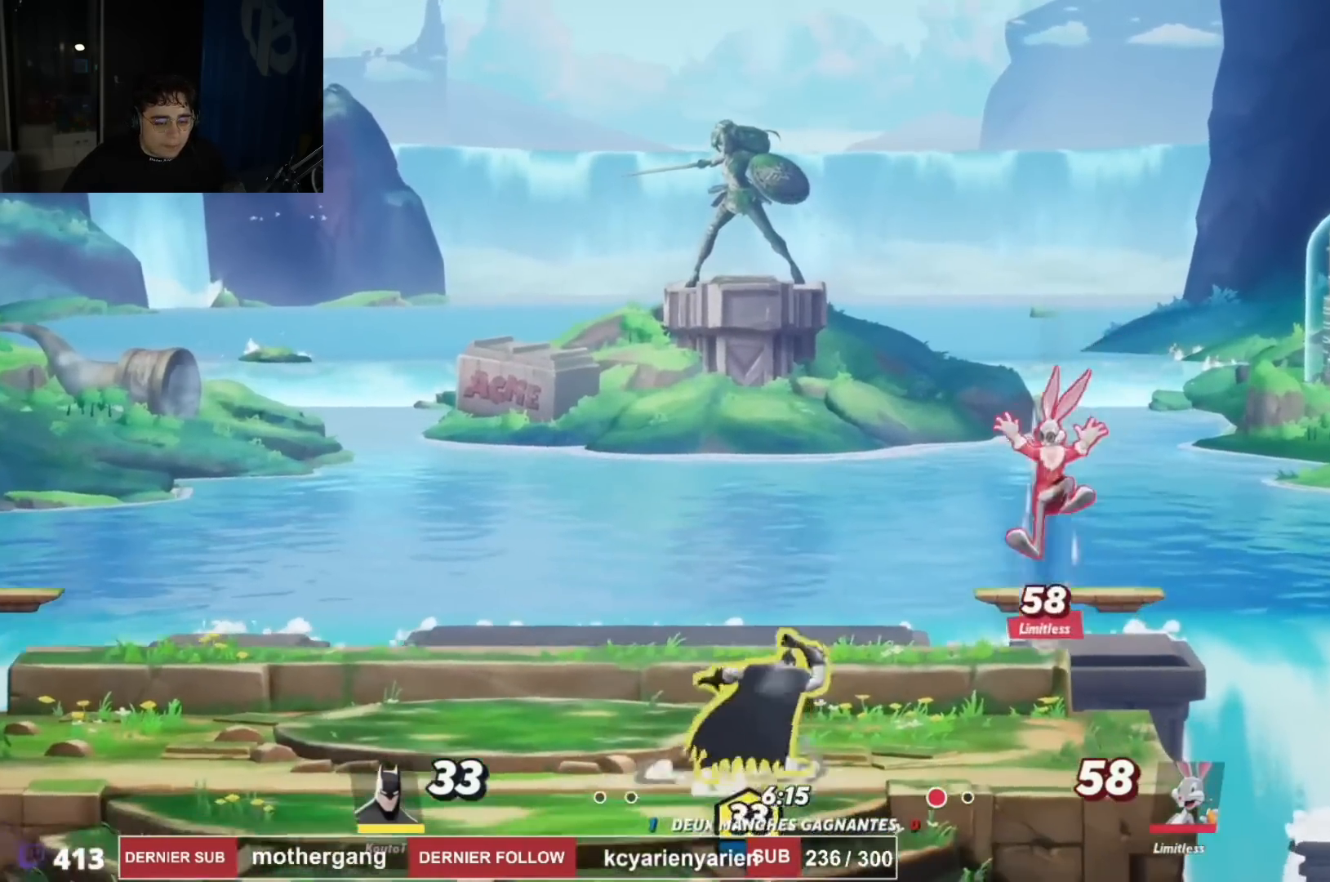
{"buttons": ["DPAD_LEFT"], "left_stick": "center", "right_stick": "center", "events": [[50, "DPAD_RIGHT", "down"], [133, "DPAD_UP", "down"], [167, "DPAD_RIGHT", "up"], [267, "DPAD_RIGHT", "down"], [333, "DPAD_RIGHT", "up"], [350, "DPAD_LEFT", "down"], [400, "DPAD_UP", "up"]]}
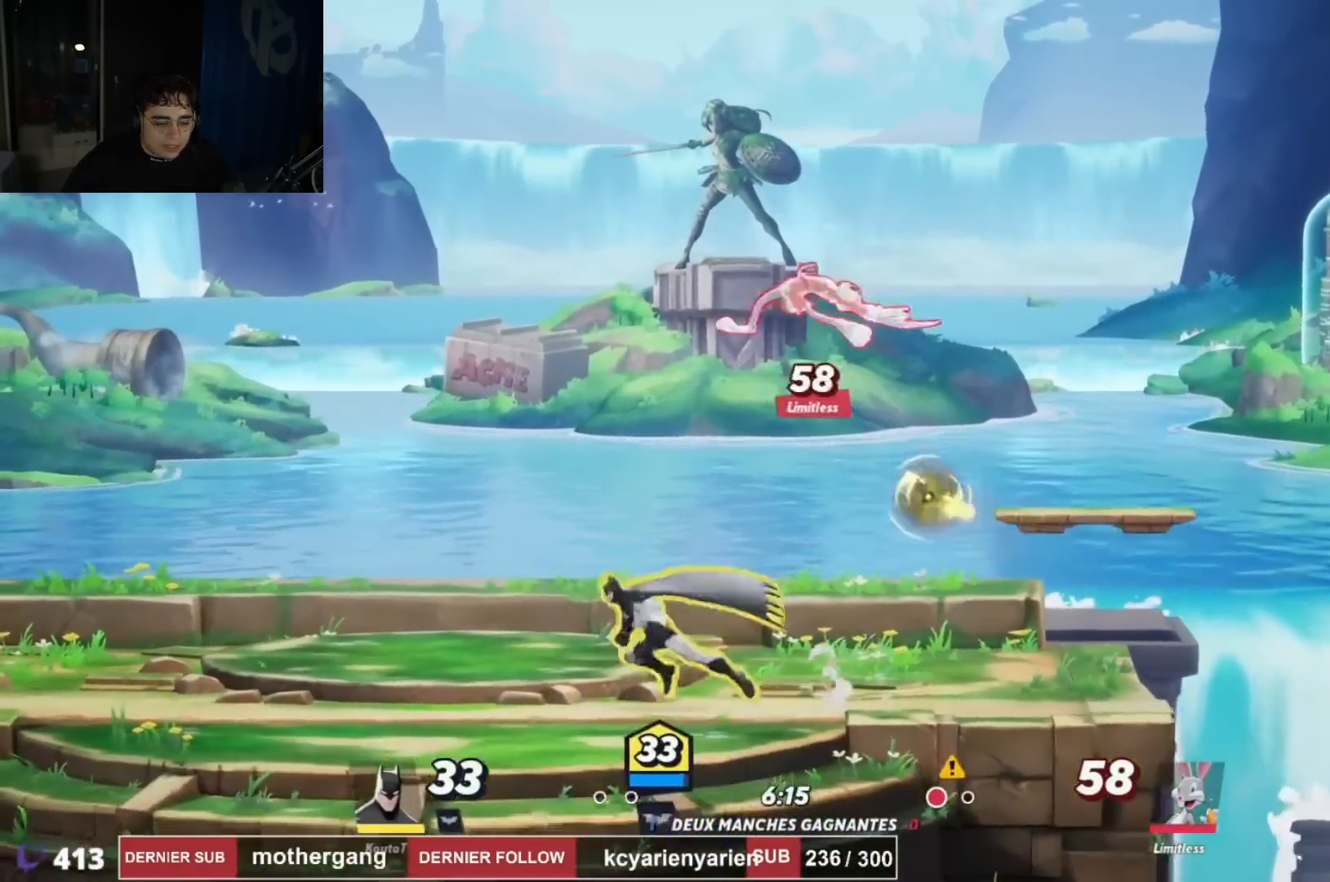
{"buttons": ["CROSS", "DPAD_UP", "DPAD_LEFT"], "left_stick": "center", "right_stick": "center", "events": [[67, "DPAD_UP", "down"], [251, "DPAD_LEFT", "up"], [284, "DPAD_UP", "up"], [301, "DPAD_RIGHT", "down"], [351, "DPAD_UP", "down"], [417, "CROSS", "down"], [451, "DPAD_RIGHT", "up"], [484, "DPAD_LEFT", "down"]]}
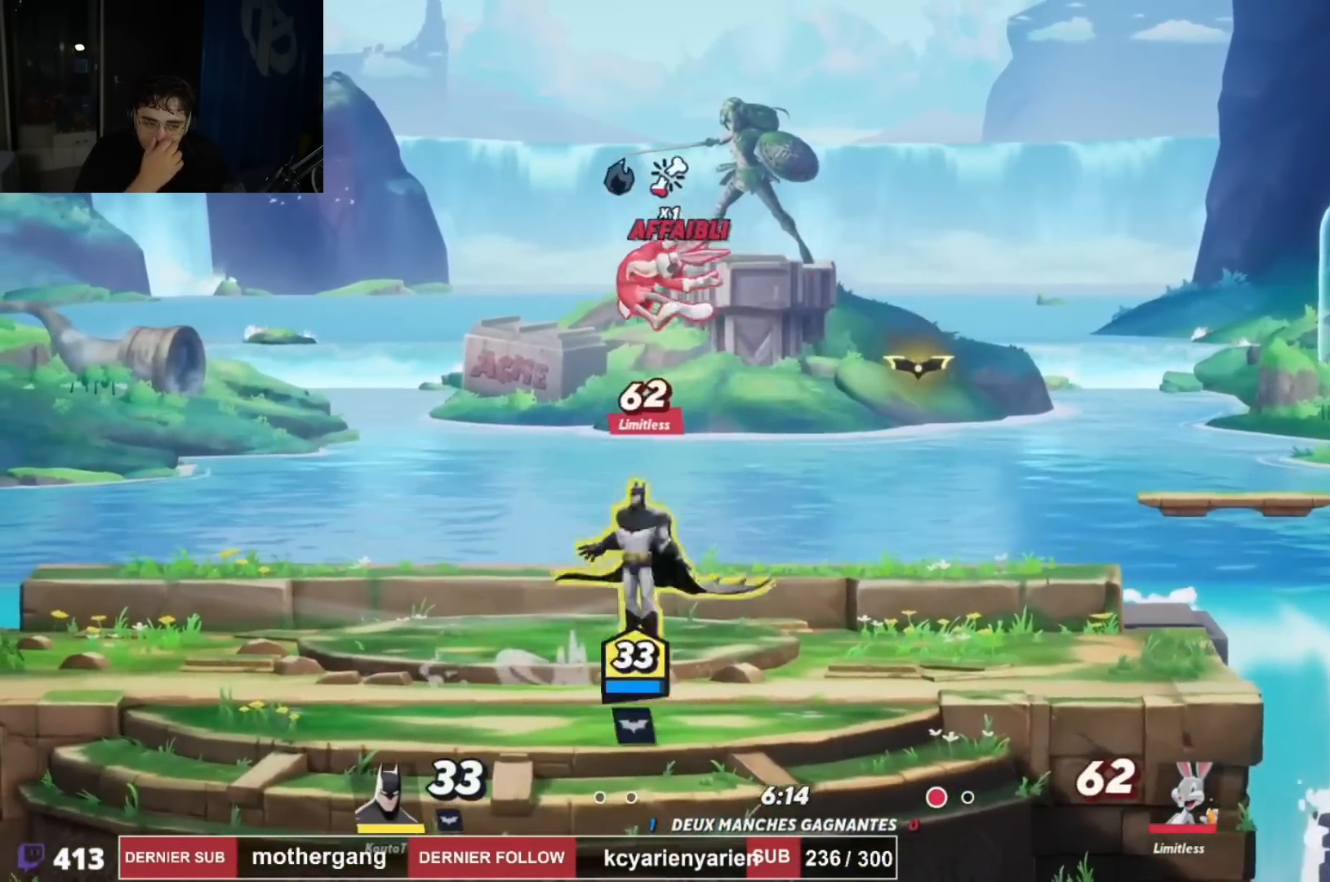
{"buttons": ["DPAD_RIGHT"], "left_stick": "center", "right_stick": "center", "events": [[16, "CIRCLE", "down"], [16, "CROSS", "up"], [83, "DPAD_UP", "up"], [133, "CIRCLE", "up"], [167, "DPAD_LEFT", "up"], [183, "DPAD_RIGHT", "down"], [217, "CIRCLE", "down"], [317, "CIRCLE", "up"]]}
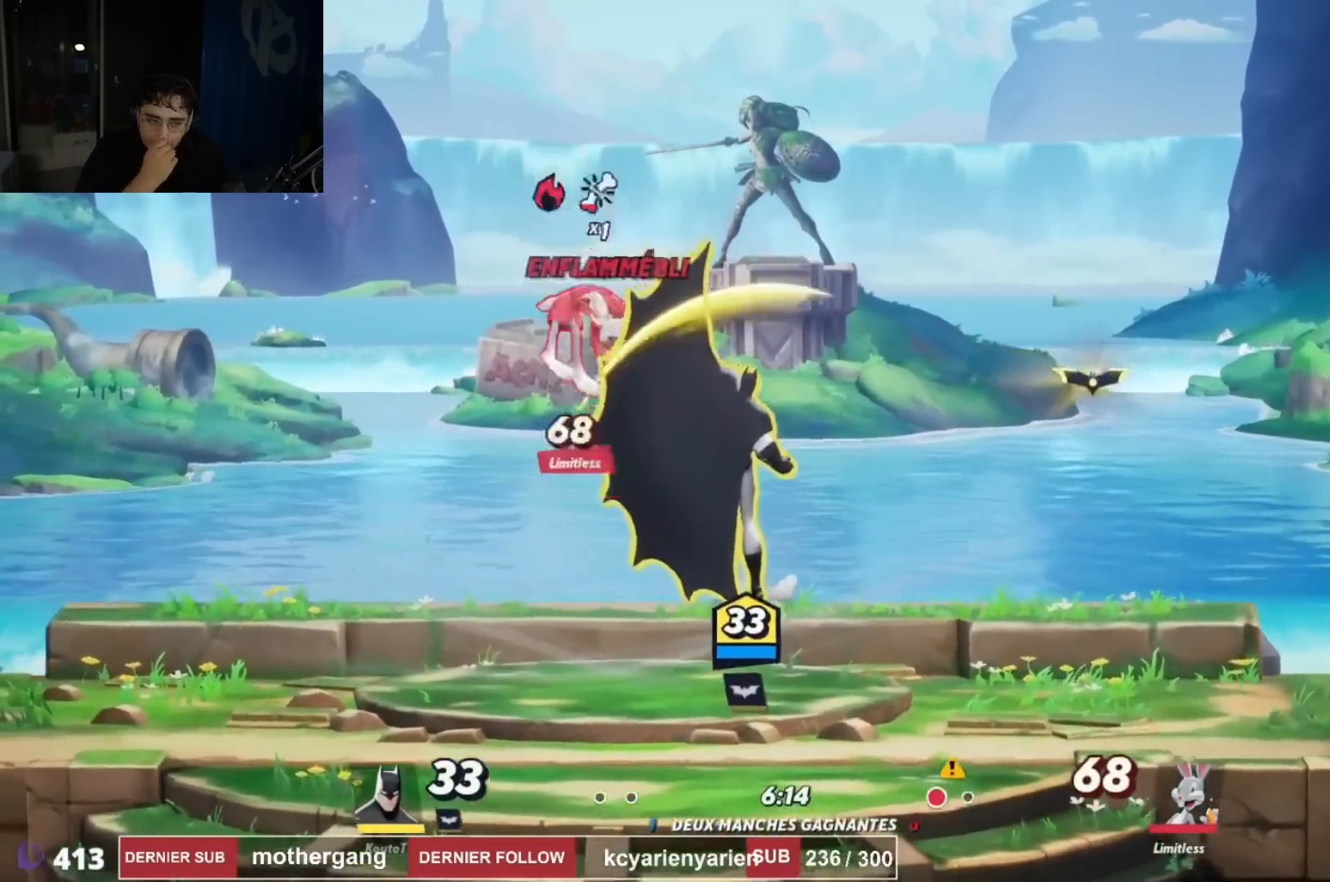
{"buttons": ["DPAD_RIGHT"], "left_stick": "center", "right_stick": "center", "events": []}
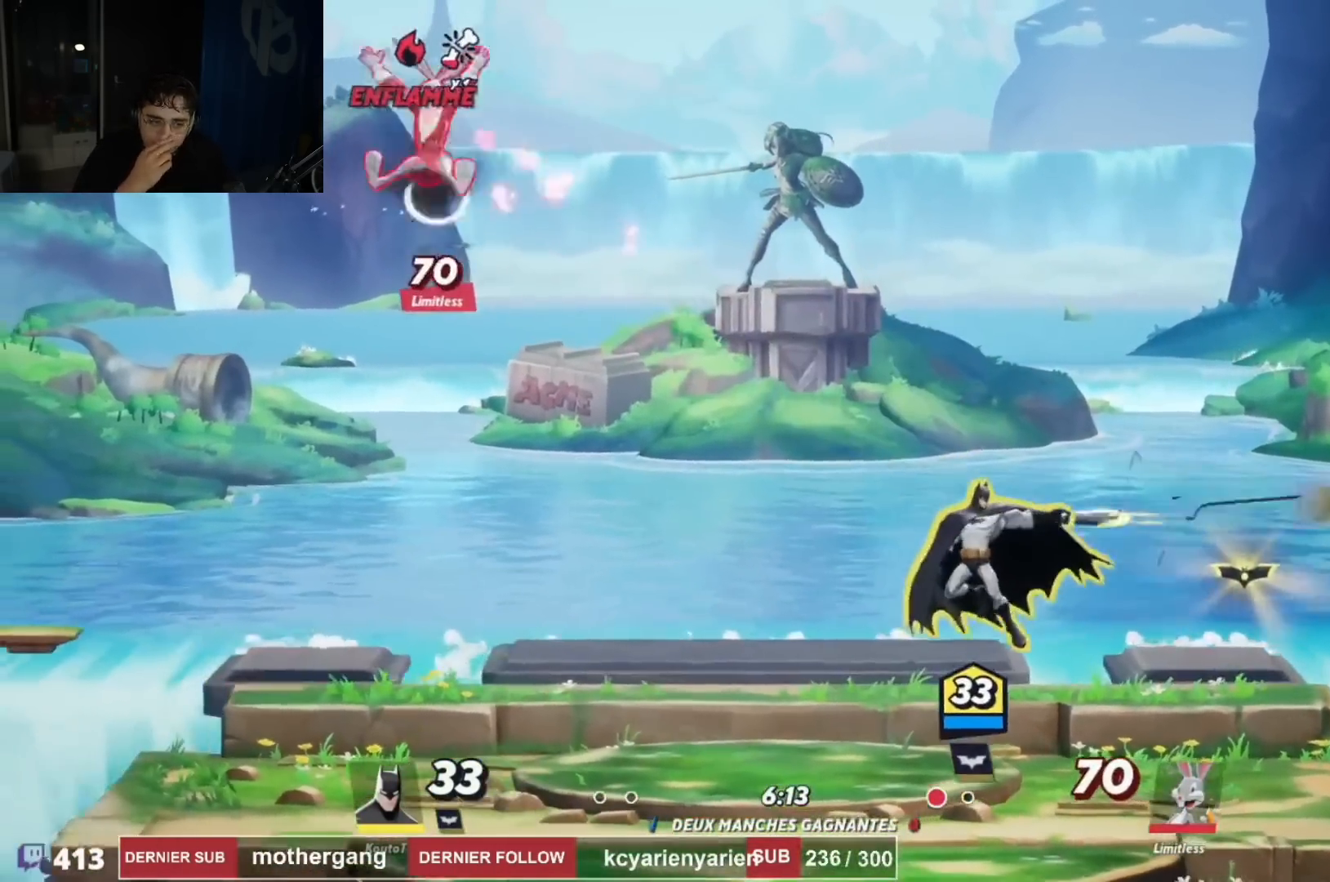
{"buttons": ["DPAD_DOWN"], "left_stick": "center", "right_stick": "center", "events": [[250, "DPAD_RIGHT", "up"], [267, "DPAD_DOWN", "down"], [333, "DPAD_RIGHT", "down"], [467, "DPAD_RIGHT", "up"]]}
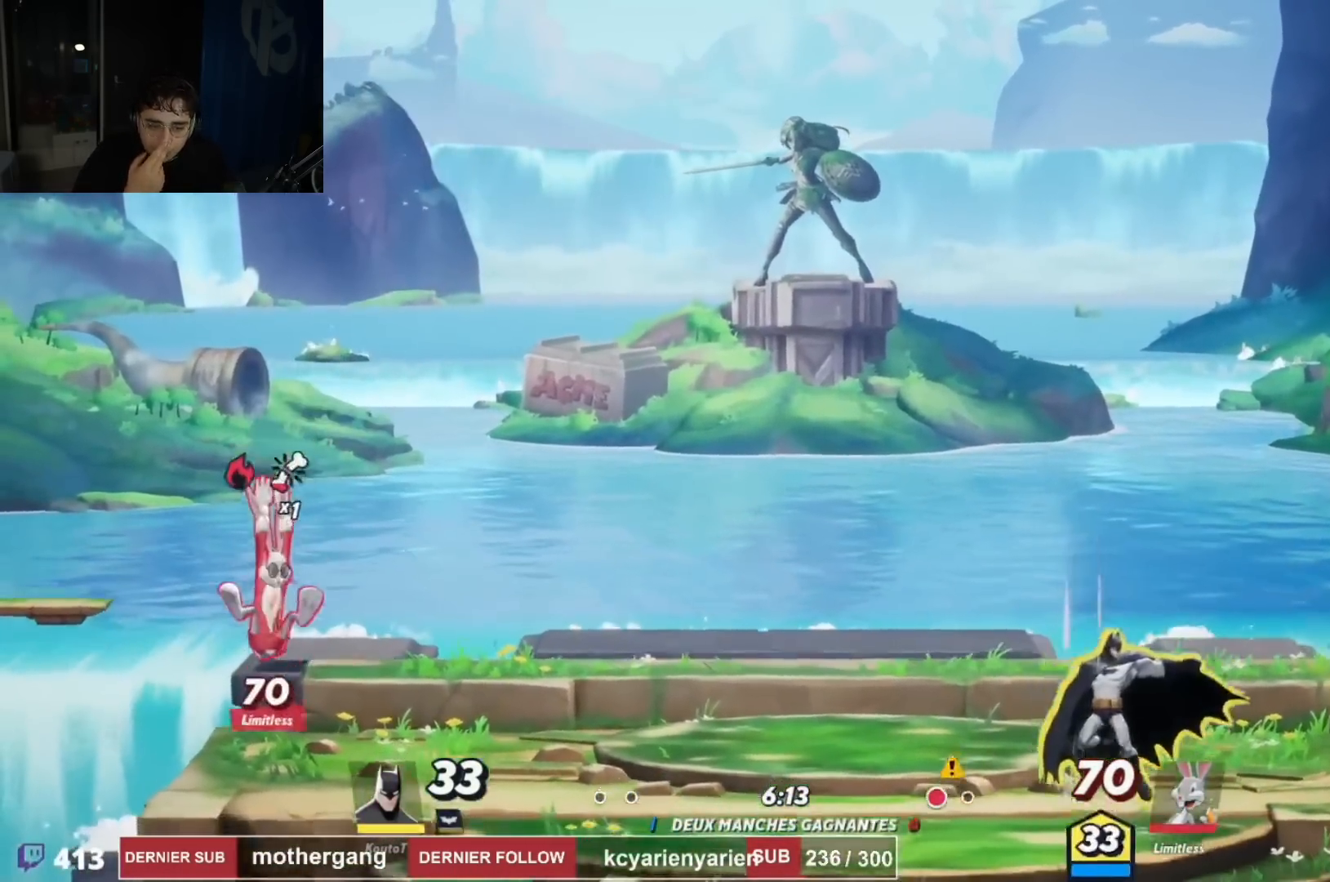
{"buttons": [], "left_stick": "center", "right_stick": "center", "events": [[34, "DPAD_RIGHT", "down"], [117, "DPAD_DOWN", "up"], [367, "DPAD_RIGHT", "up"], [417, "DPAD_LEFT", "down"], [467, "DPAD_LEFT", "up"]]}
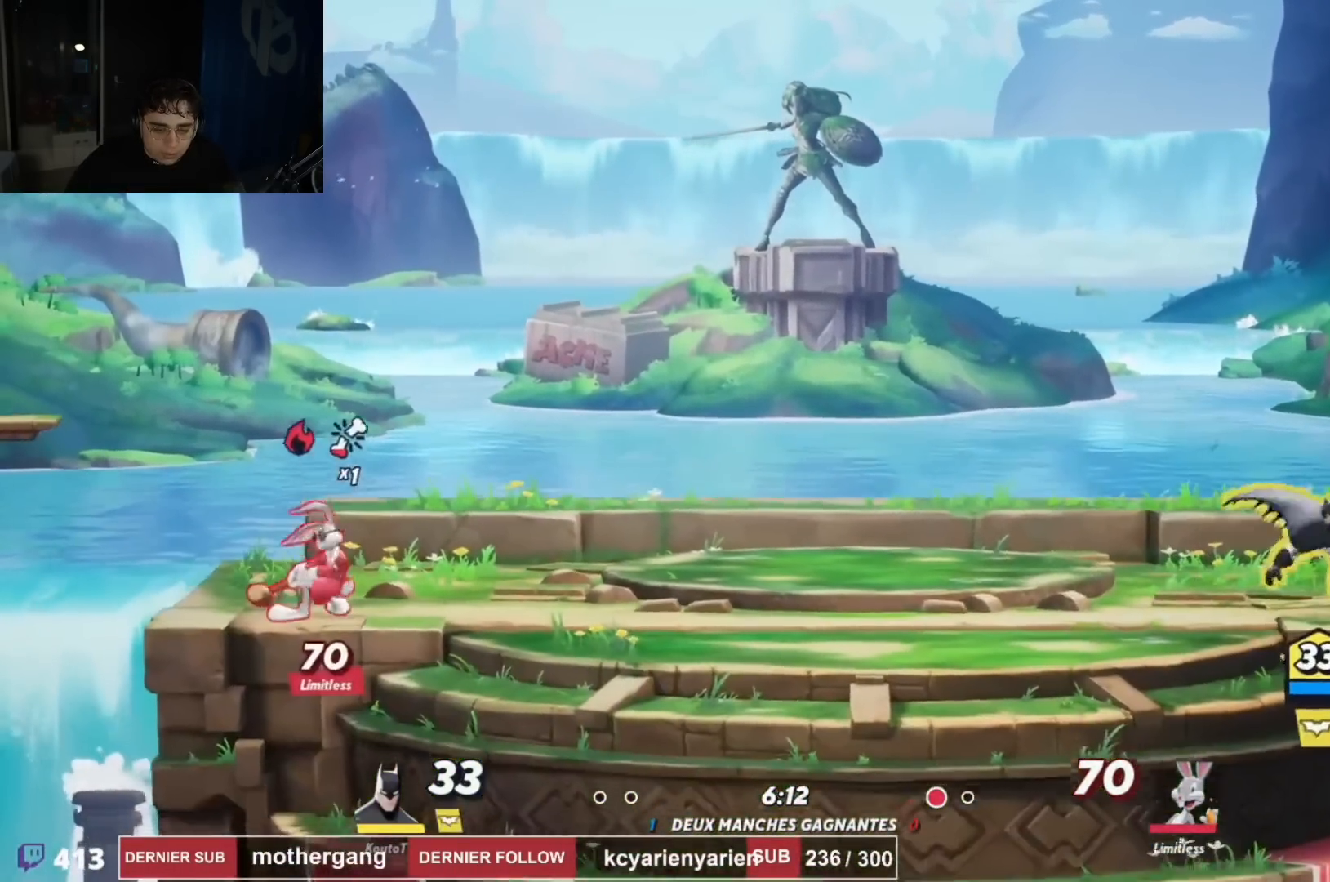
{"buttons": [], "left_stick": "center", "right_stick": "center", "events": [[183, "CIRCLE", "down"], [283, "CIRCLE", "up"]]}
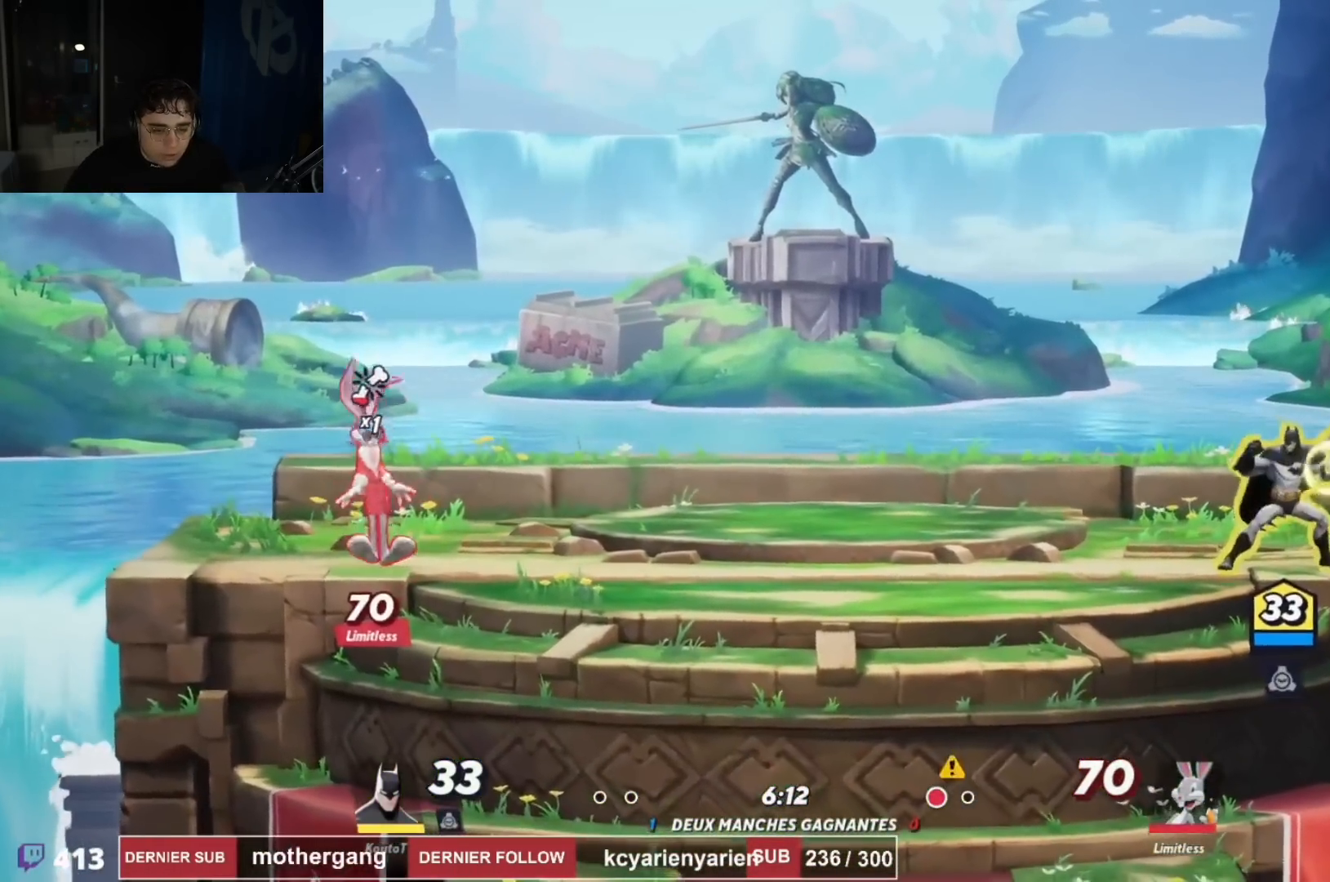
{"buttons": ["CROSS", "DPAD_LEFT"], "left_stick": "center", "right_stick": "center", "events": [[17, "DPAD_LEFT", "down"], [100, "R2", "down"], [150, "CROSS", "down"], [284, "R2", "up"], [317, "CROSS", "up"], [501, "CROSS", "down"]]}
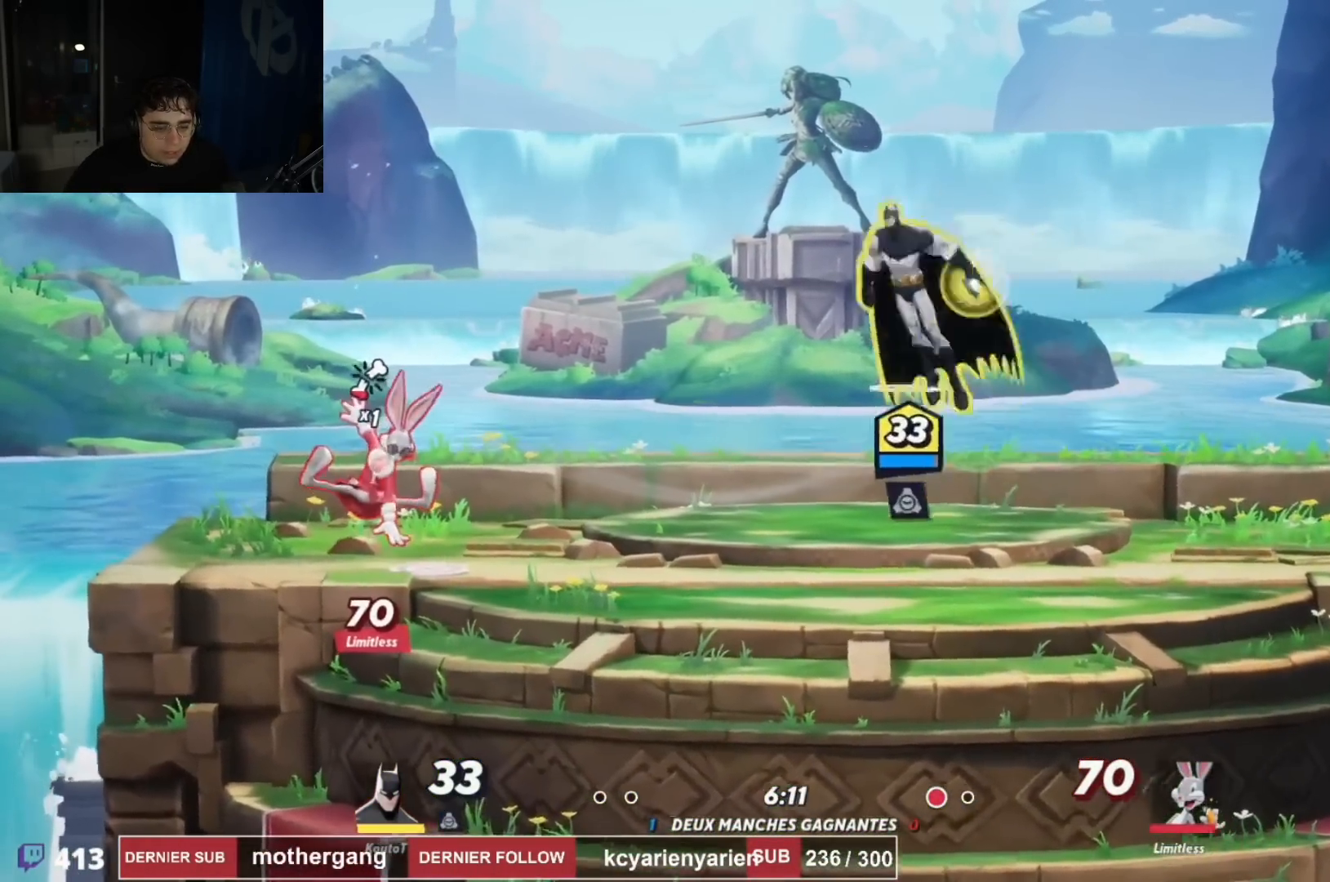
{"buttons": ["DPAD_DOWN", "DPAD_RIGHT"], "left_stick": "center", "right_stick": "center", "events": [[133, "DPAD_LEFT", "up"], [183, "CROSS", "up"], [200, "DPAD_DOWN", "down"], [200, "DPAD_RIGHT", "down"]]}
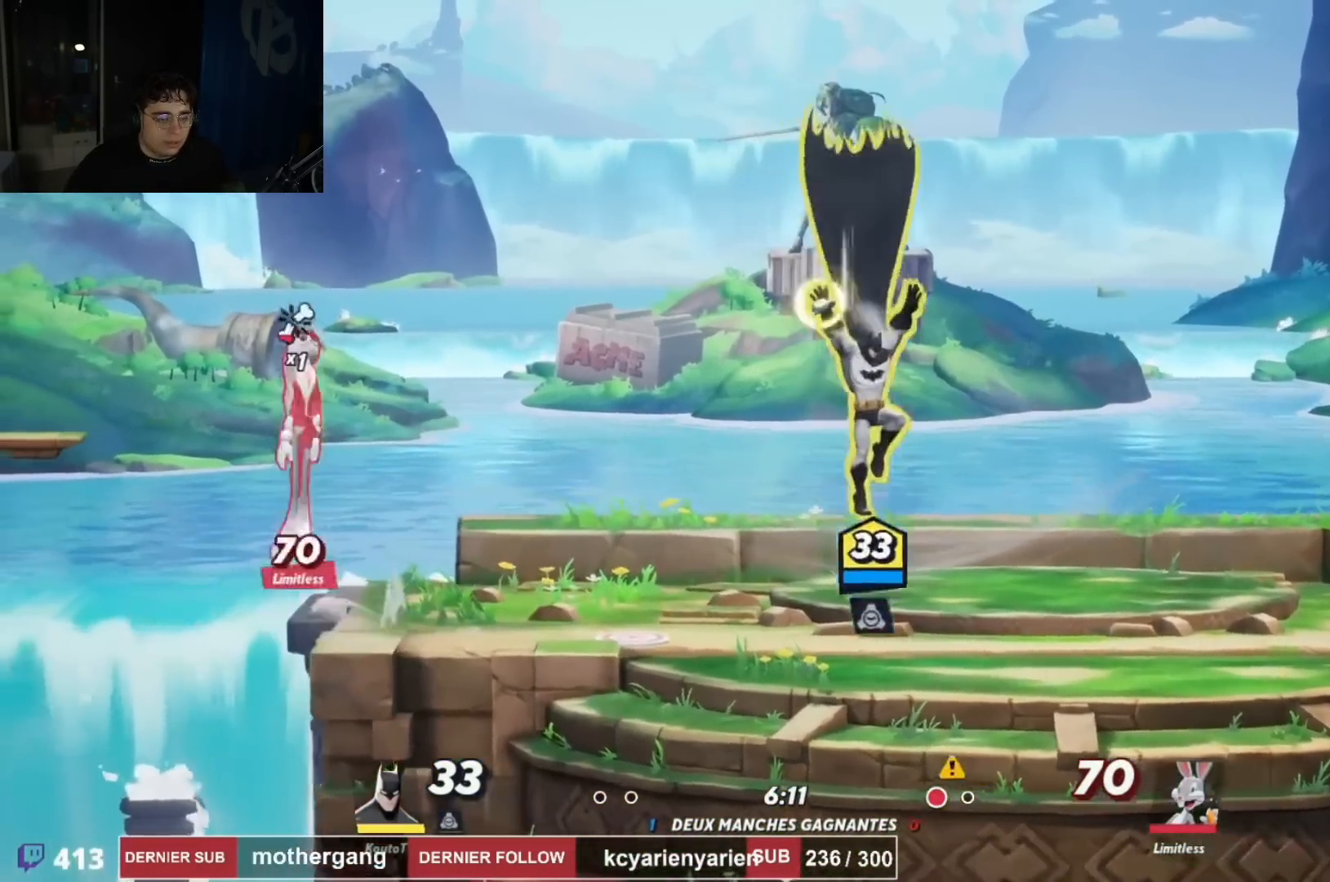
{"buttons": ["DPAD_RIGHT"], "left_stick": "center", "right_stick": "center", "events": [[50, "DPAD_DOWN", "up"]]}
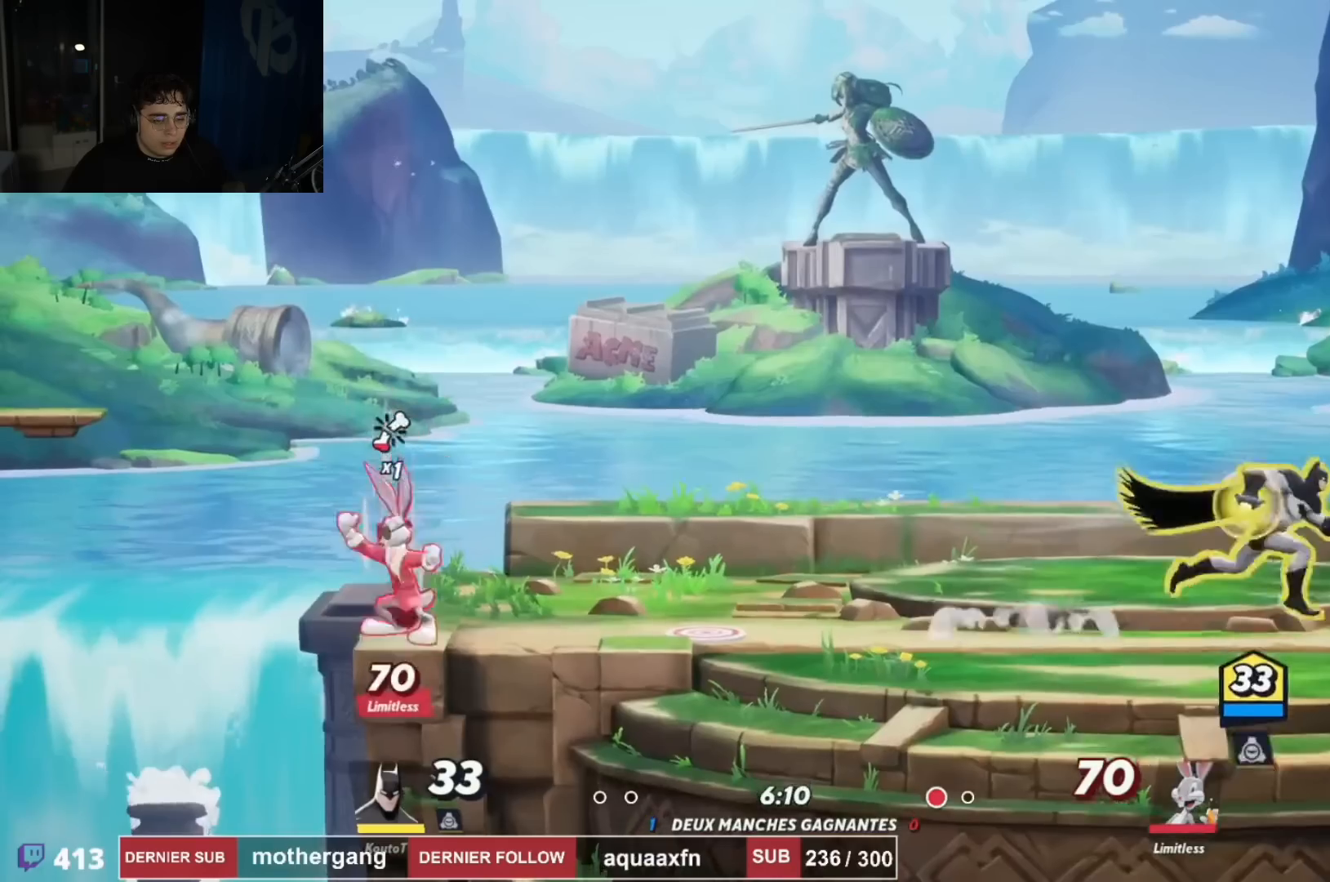
{"buttons": [], "left_stick": "center", "right_stick": "center", "events": [[183, "DPAD_RIGHT", "up"], [200, "DPAD_LEFT", "down"], [283, "DPAD_DOWN", "down"], [283, "DPAD_LEFT", "up"], [333, "CIRCLE", "down"], [450, "CIRCLE", "up"], [467, "DPAD_DOWN", "up"]]}
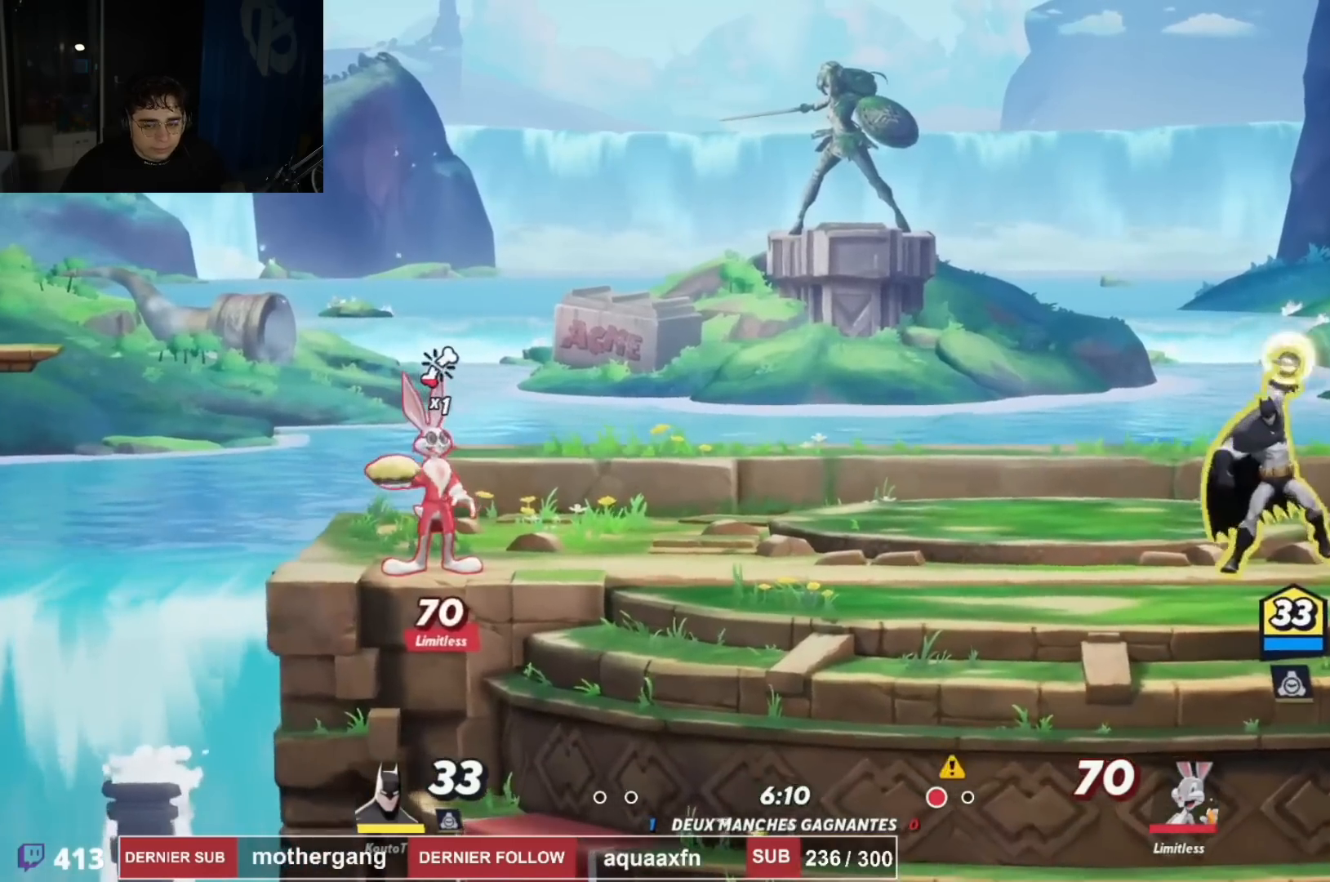
{"buttons": [], "left_stick": "center", "right_stick": "center", "events": []}
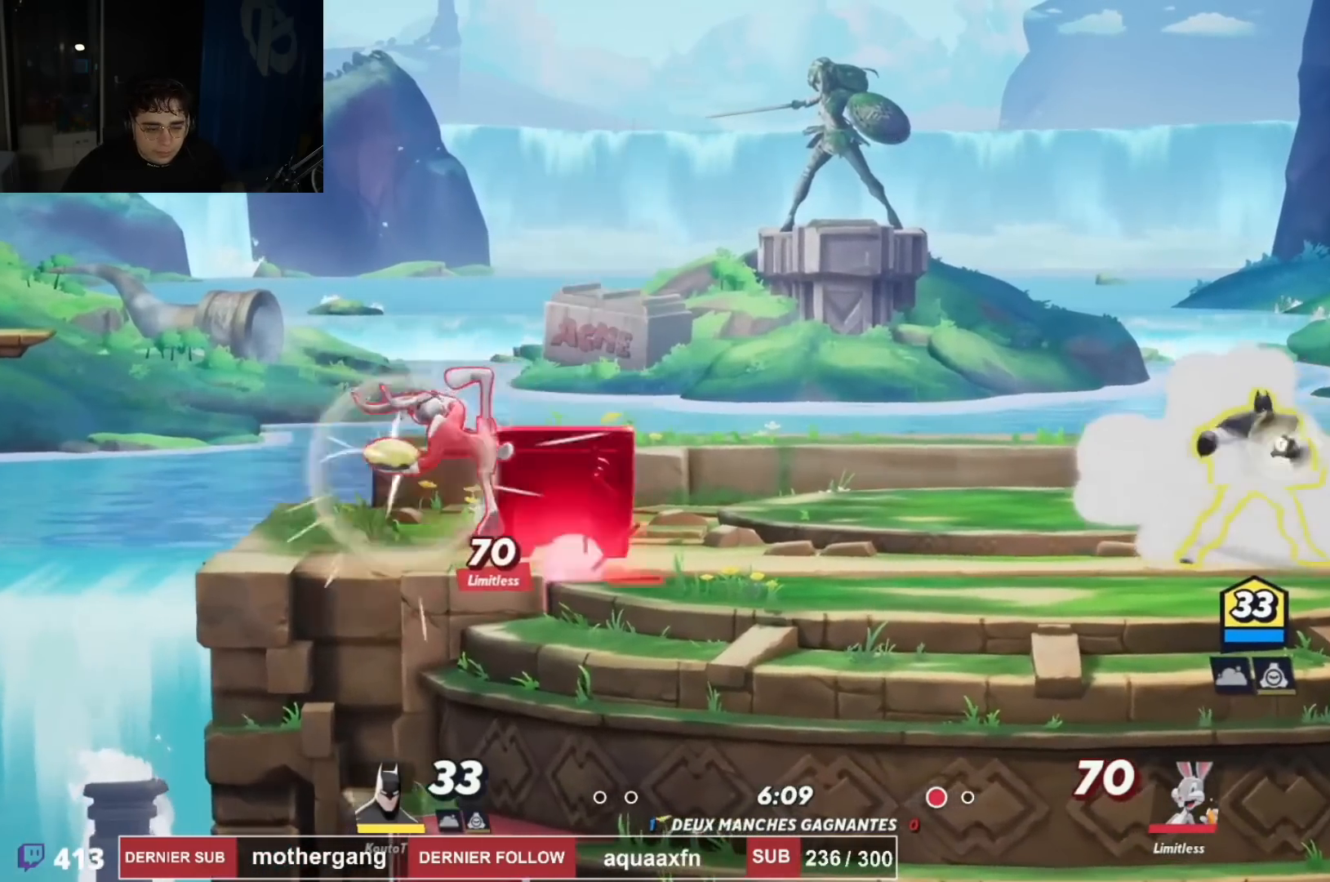
{"buttons": [], "left_stick": "center", "right_stick": "center", "events": []}
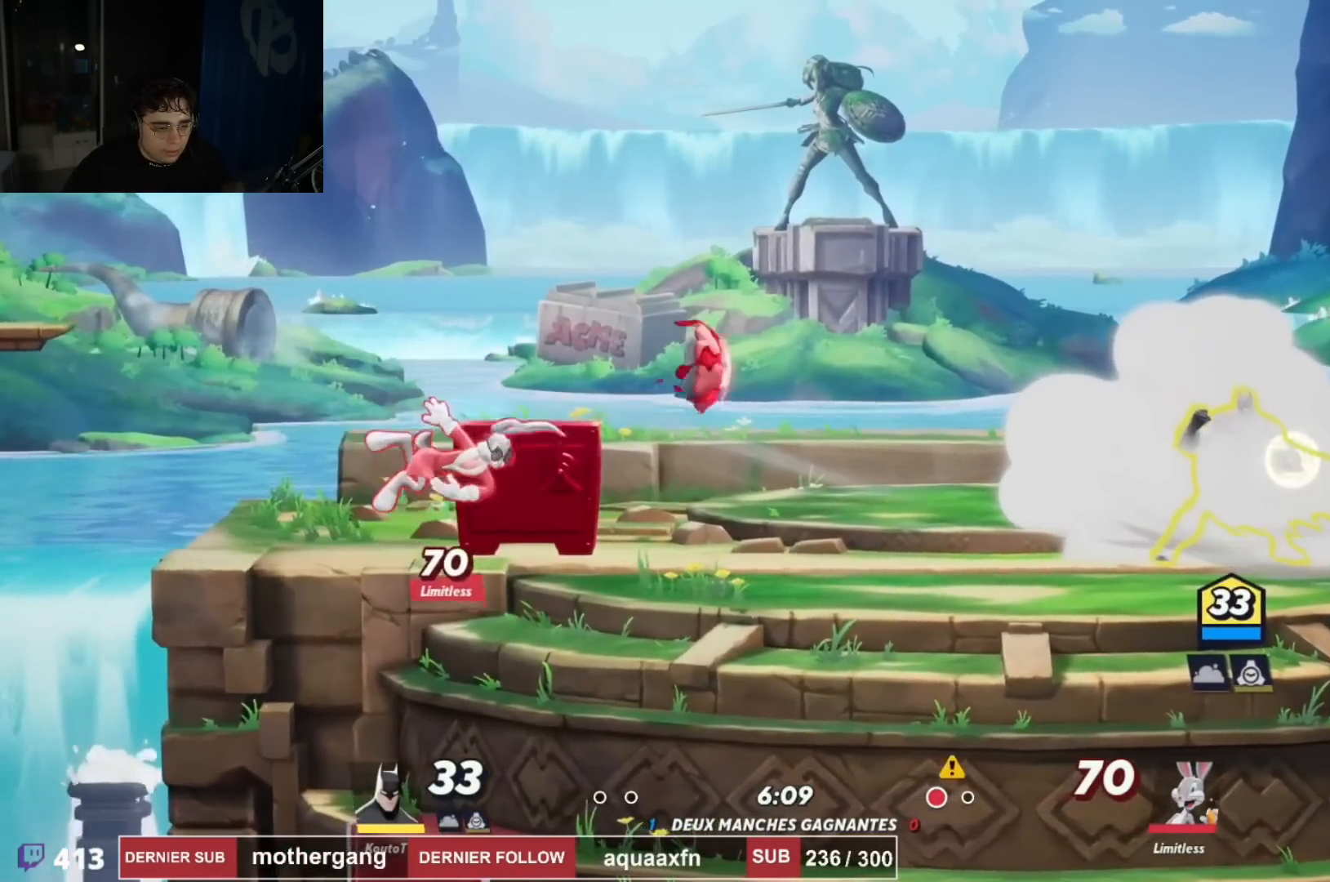
{"buttons": [], "left_stick": "center", "right_stick": "center", "events": []}
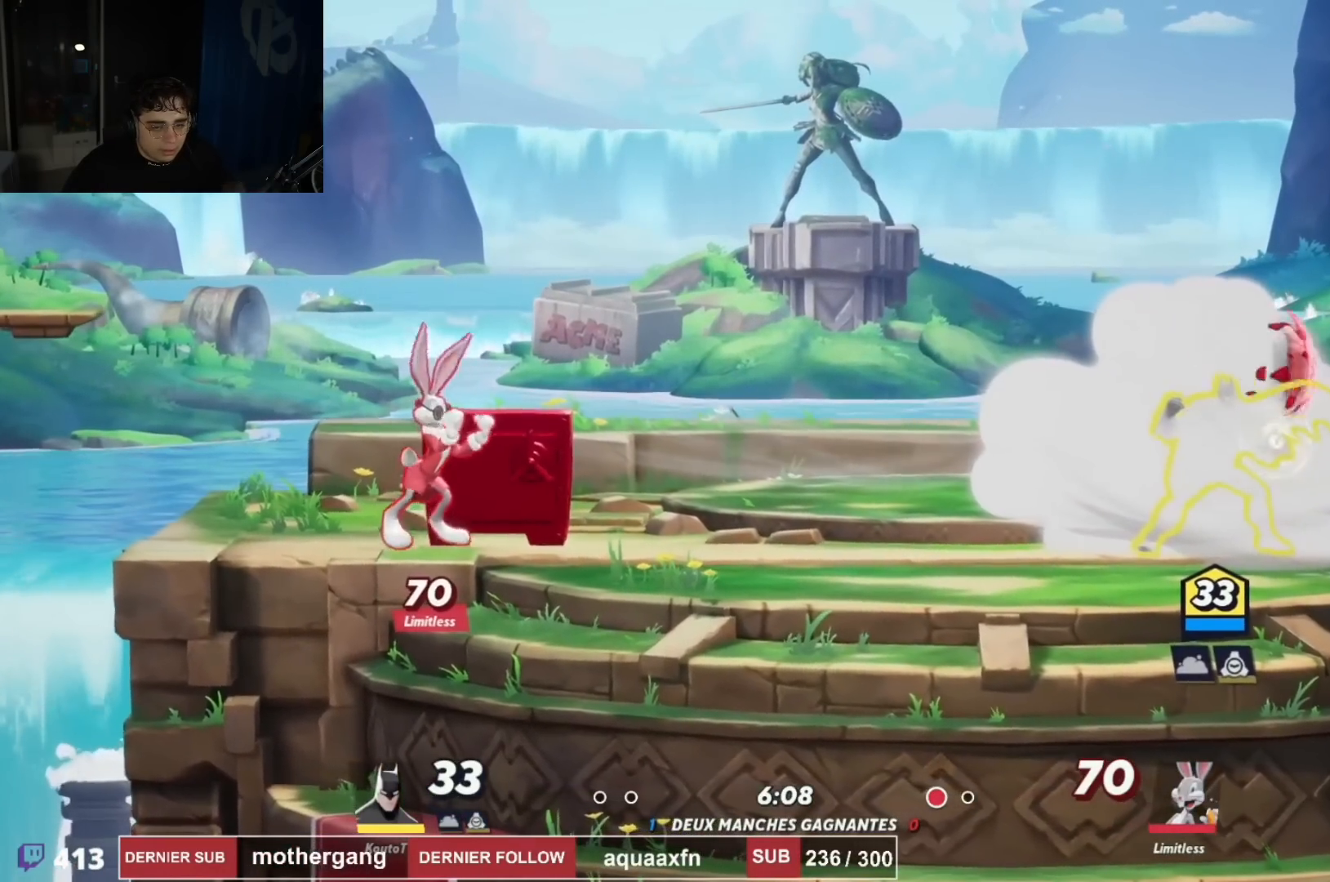
{"buttons": [], "left_stick": "center", "right_stick": "center", "events": []}
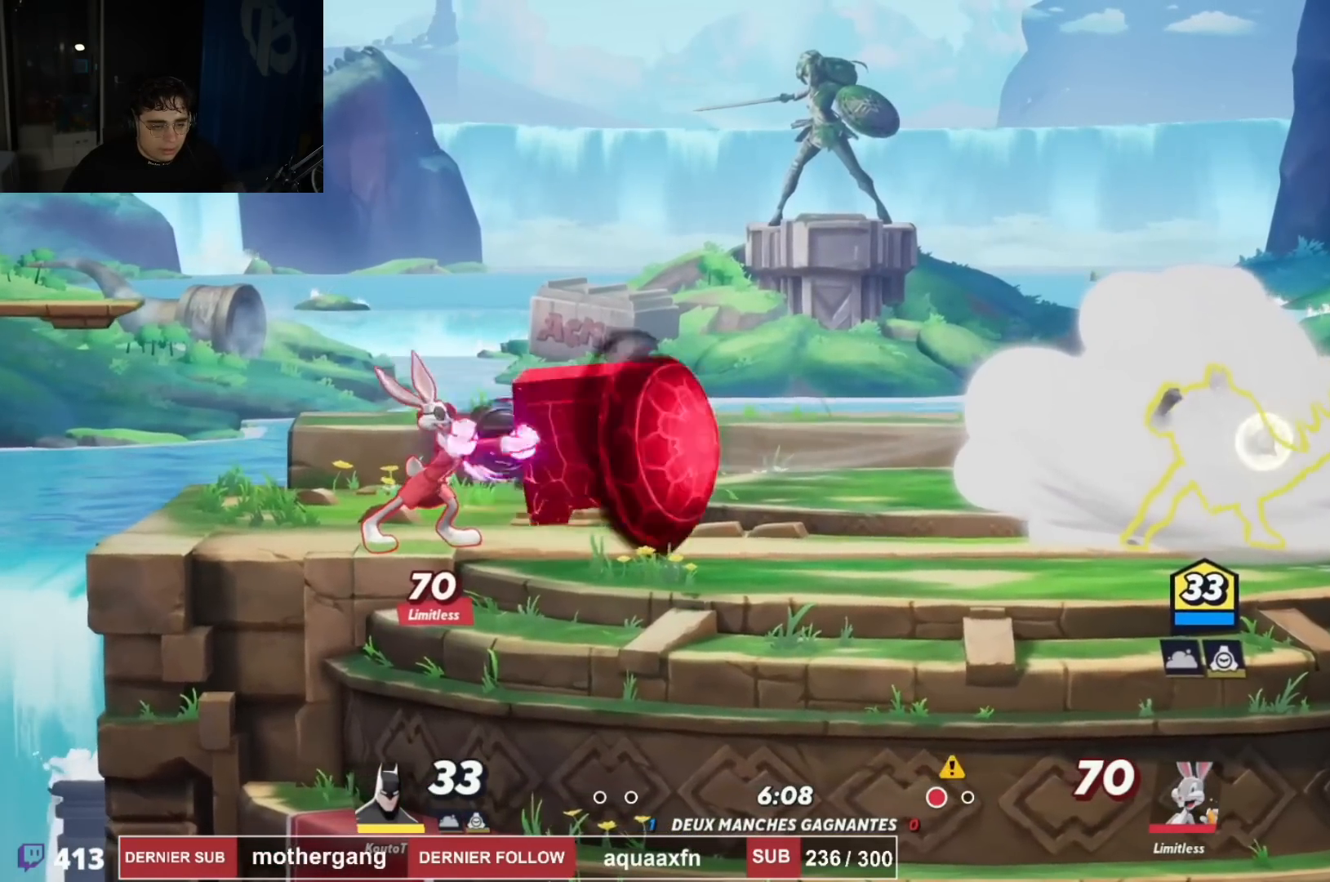
{"buttons": ["CROSS", "DPAD_LEFT"], "left_stick": "center", "right_stick": "center", "events": [[334, "DPAD_LEFT", "down"], [384, "R2", "down"], [401, "CROSS", "down"], [501, "R2", "up"]]}
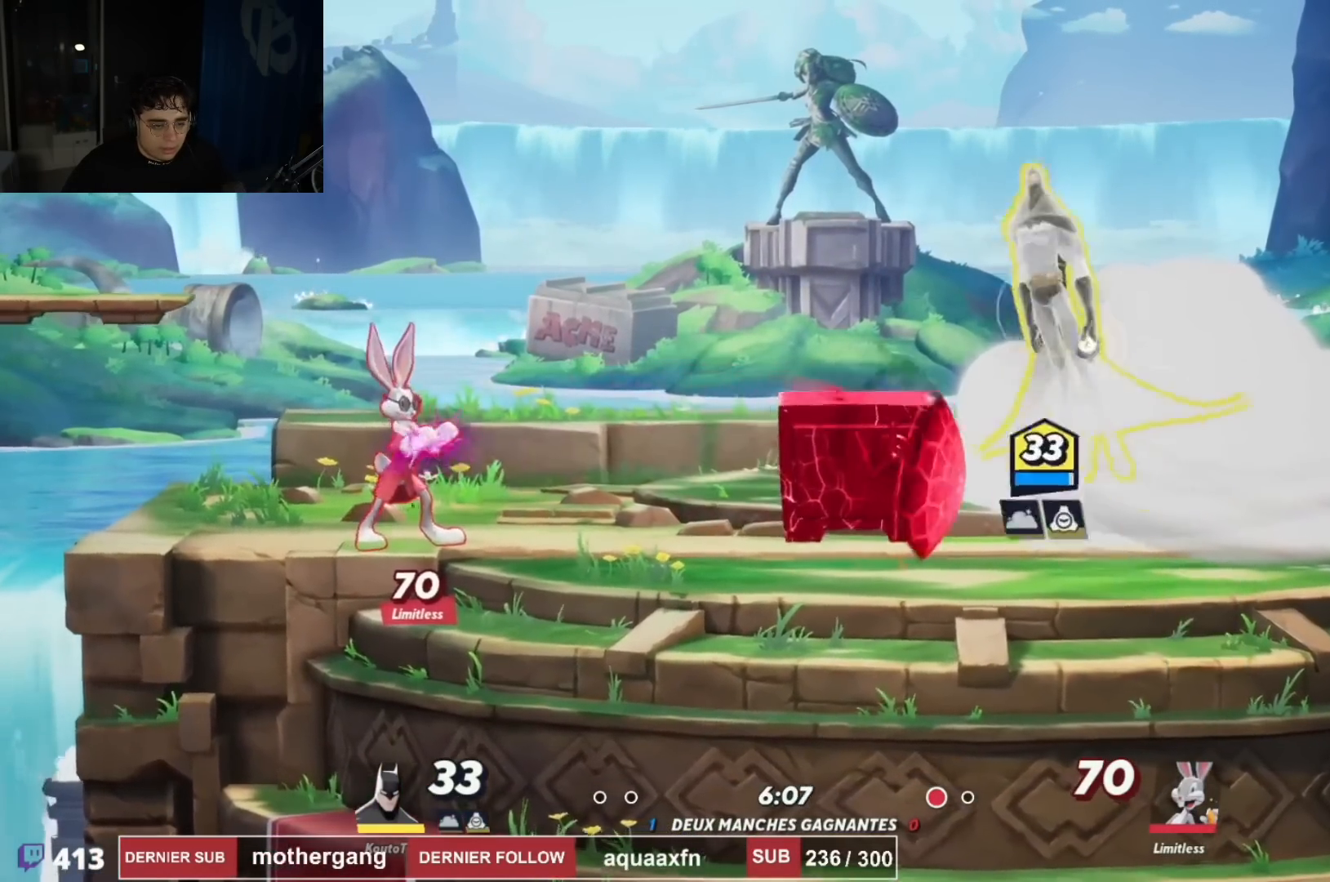
{"buttons": ["DPAD_LEFT"], "left_stick": "center", "right_stick": "center", "events": [[100, "CROSS", "up"], [133, "right_stick", "left"], [200, "DPAD_DOWN", "down"], [250, "right_stick", "center"], [384, "DPAD_DOWN", "up"]]}
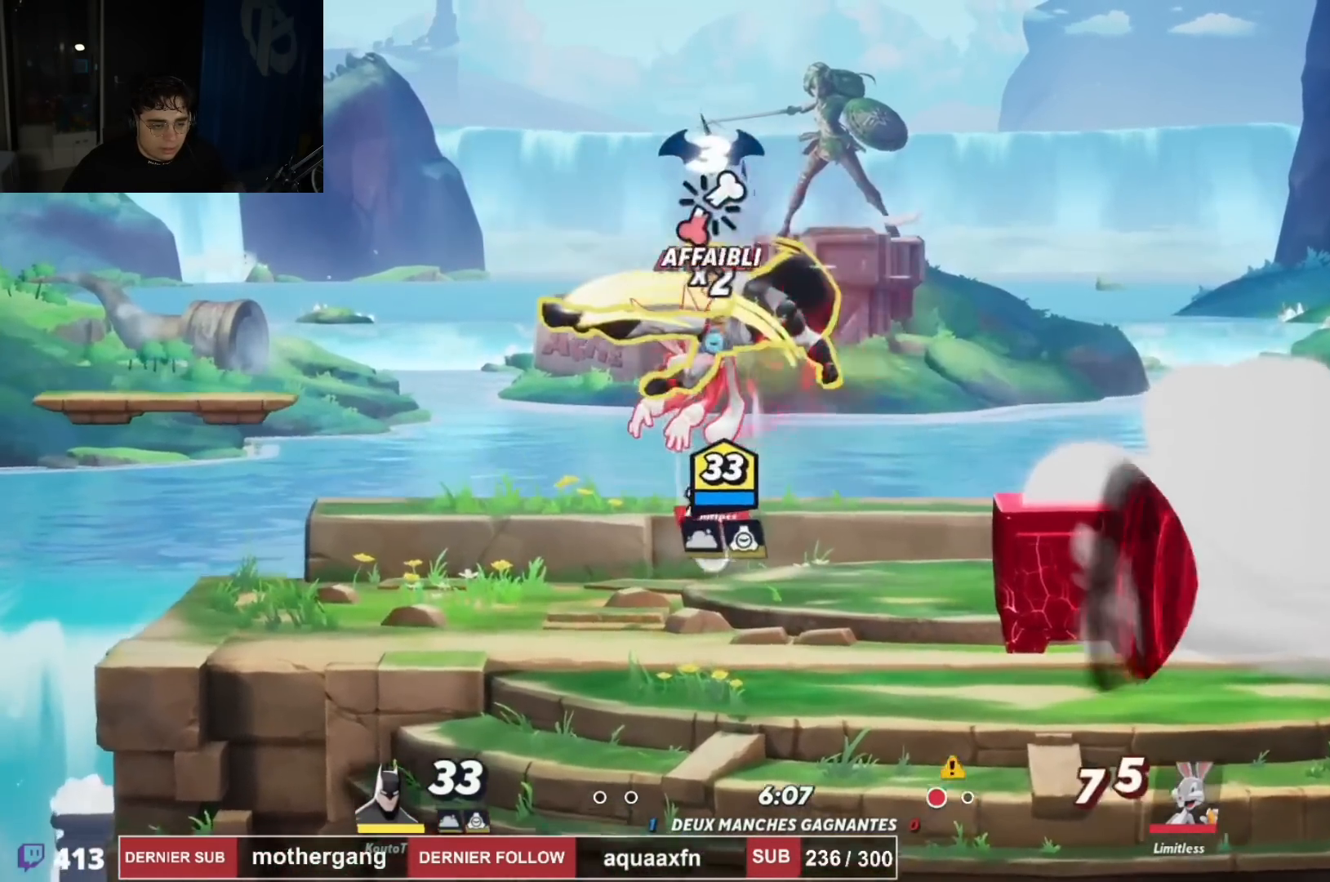
{"buttons": ["DPAD_UP"], "left_stick": "center", "right_stick": "center", "events": [[150, "DPAD_UP", "down"], [217, "CIRCLE", "down"], [317, "CIRCLE", "up"], [384, "CIRCLE", "down"], [467, "CIRCLE", "up"], [484, "DPAD_LEFT", "up"]]}